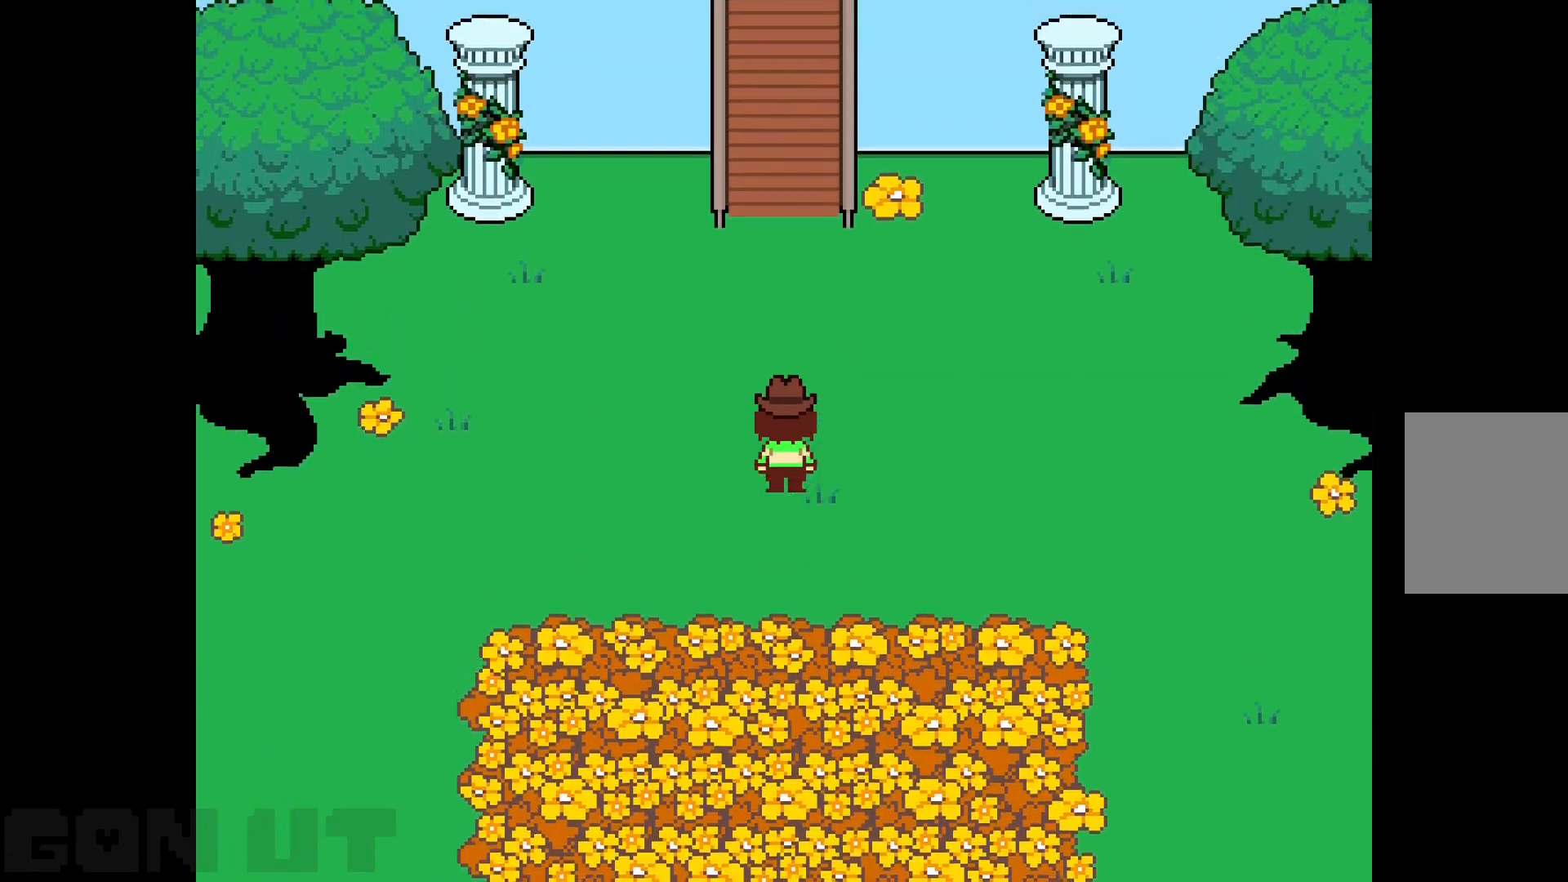
Gameplay with keyboard; each line is a JSON object with the keys held at the frame after it. "events" lists presses ("down") and releases ("up") of "c", "down", "left", "right", "up", "x" and "z" between this image and that frame as [ms after this image, input, new state], when the widget could be followed in between. No other keys are recorded. Mouse input is not recorded.
{"keys": ["c", "up"], "events": []}
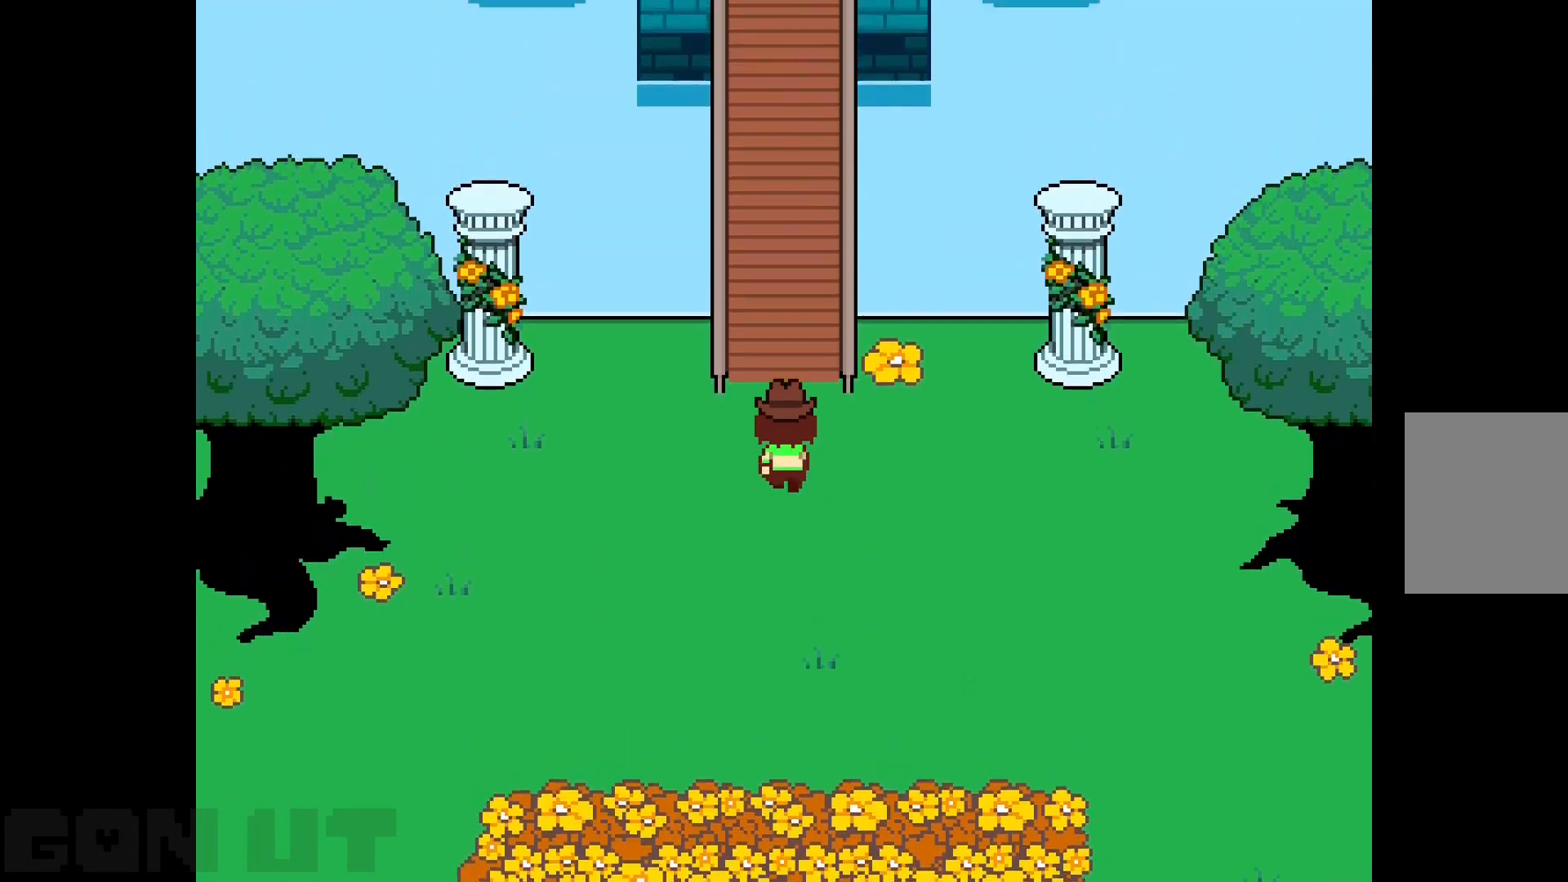
{"keys": ["c", "up"], "events": []}
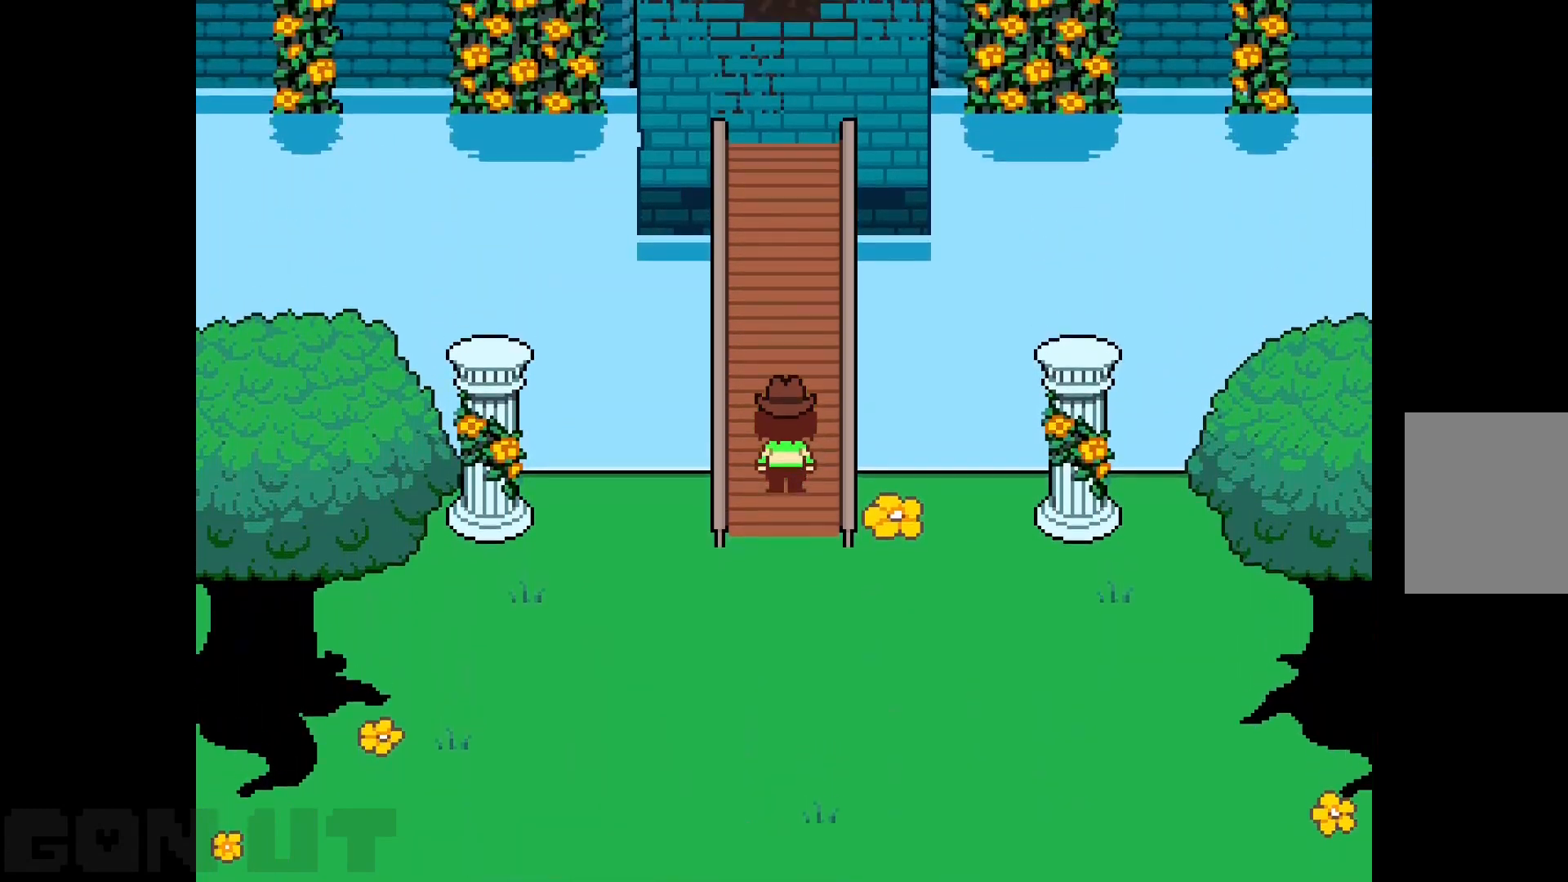
{"keys": ["c", "up"], "events": []}
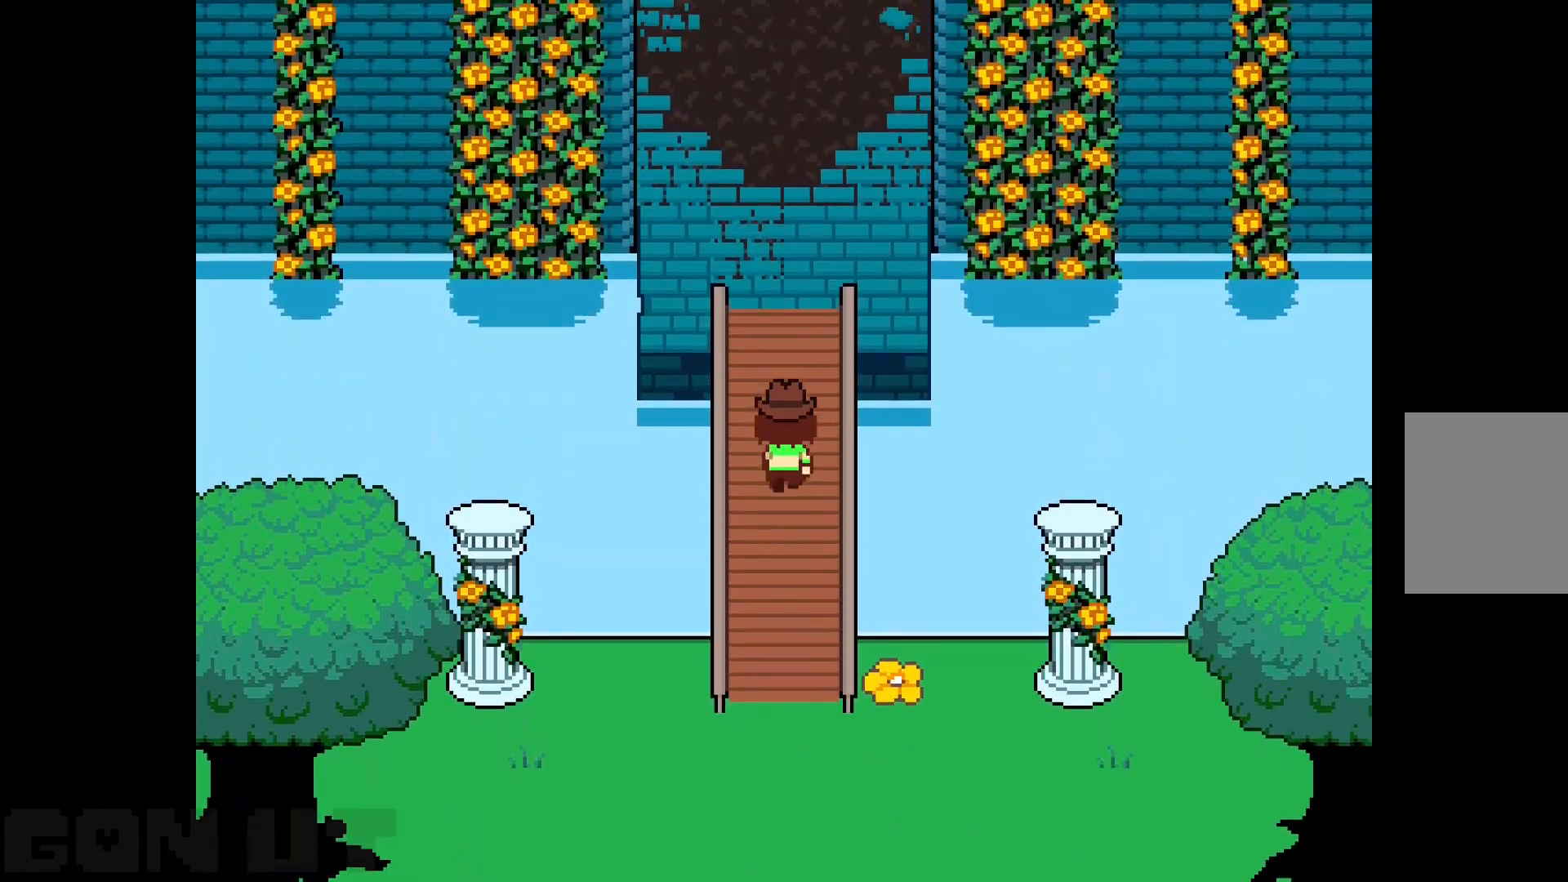
{"keys": ["c", "up"], "events": []}
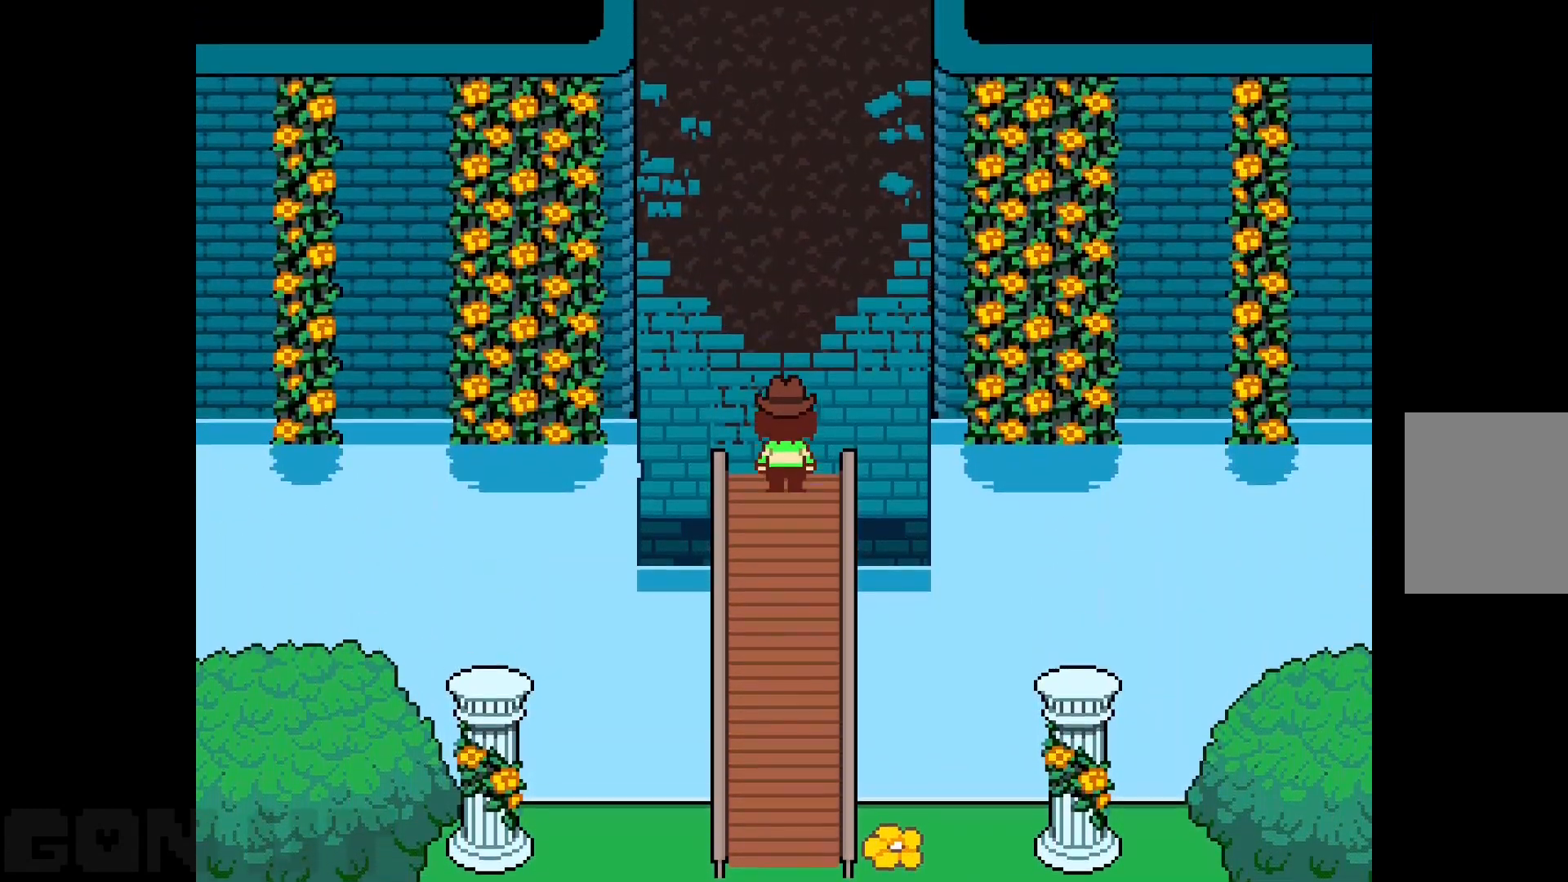
{"keys": ["c", "up"], "events": []}
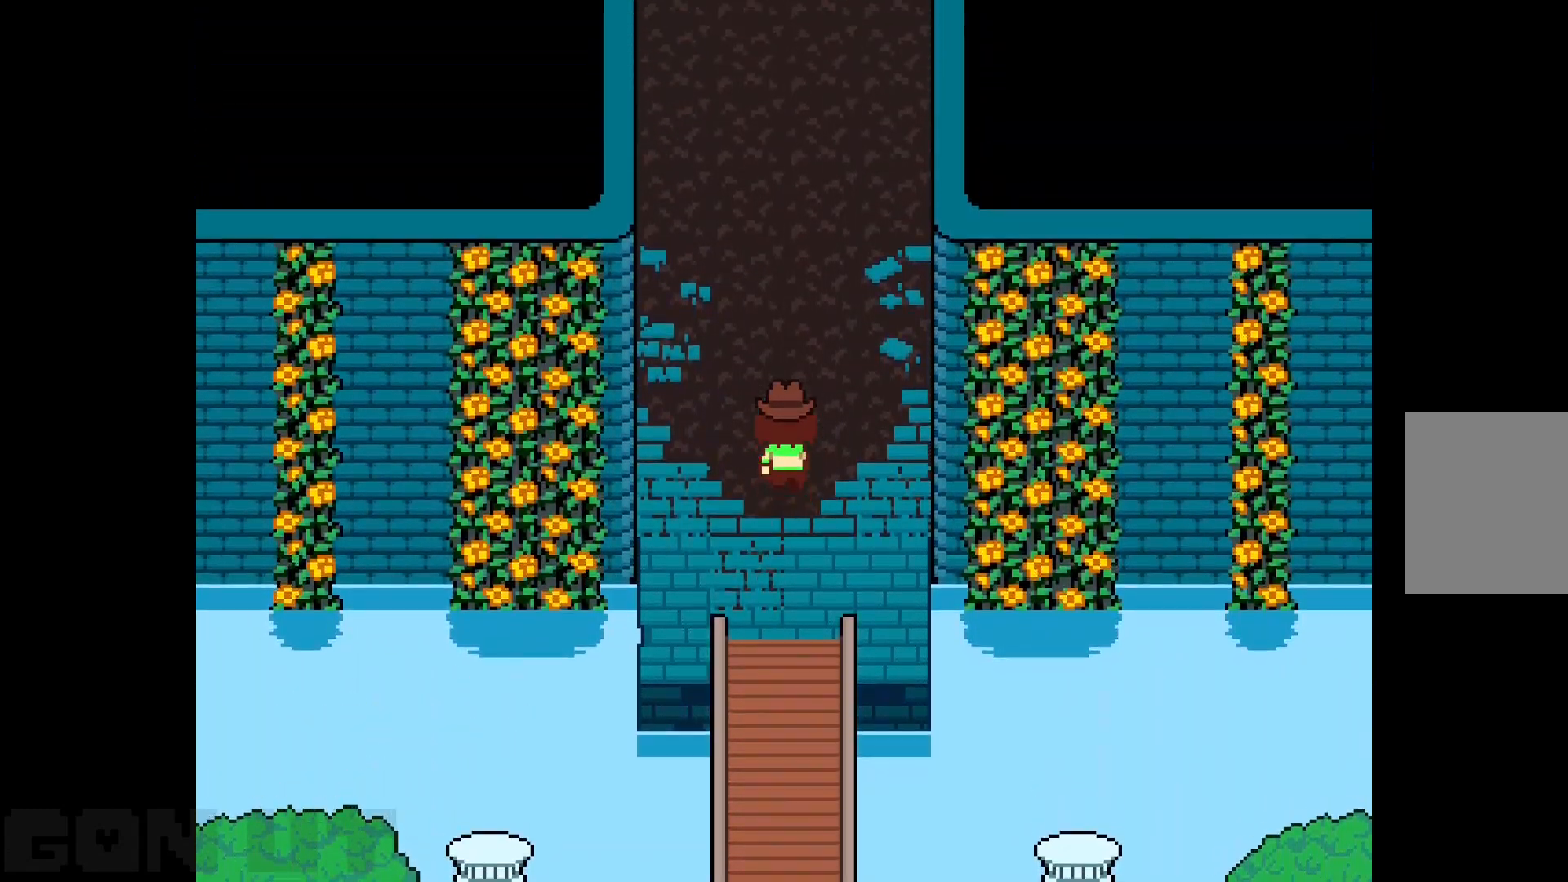
{"keys": ["c", "up"], "events": []}
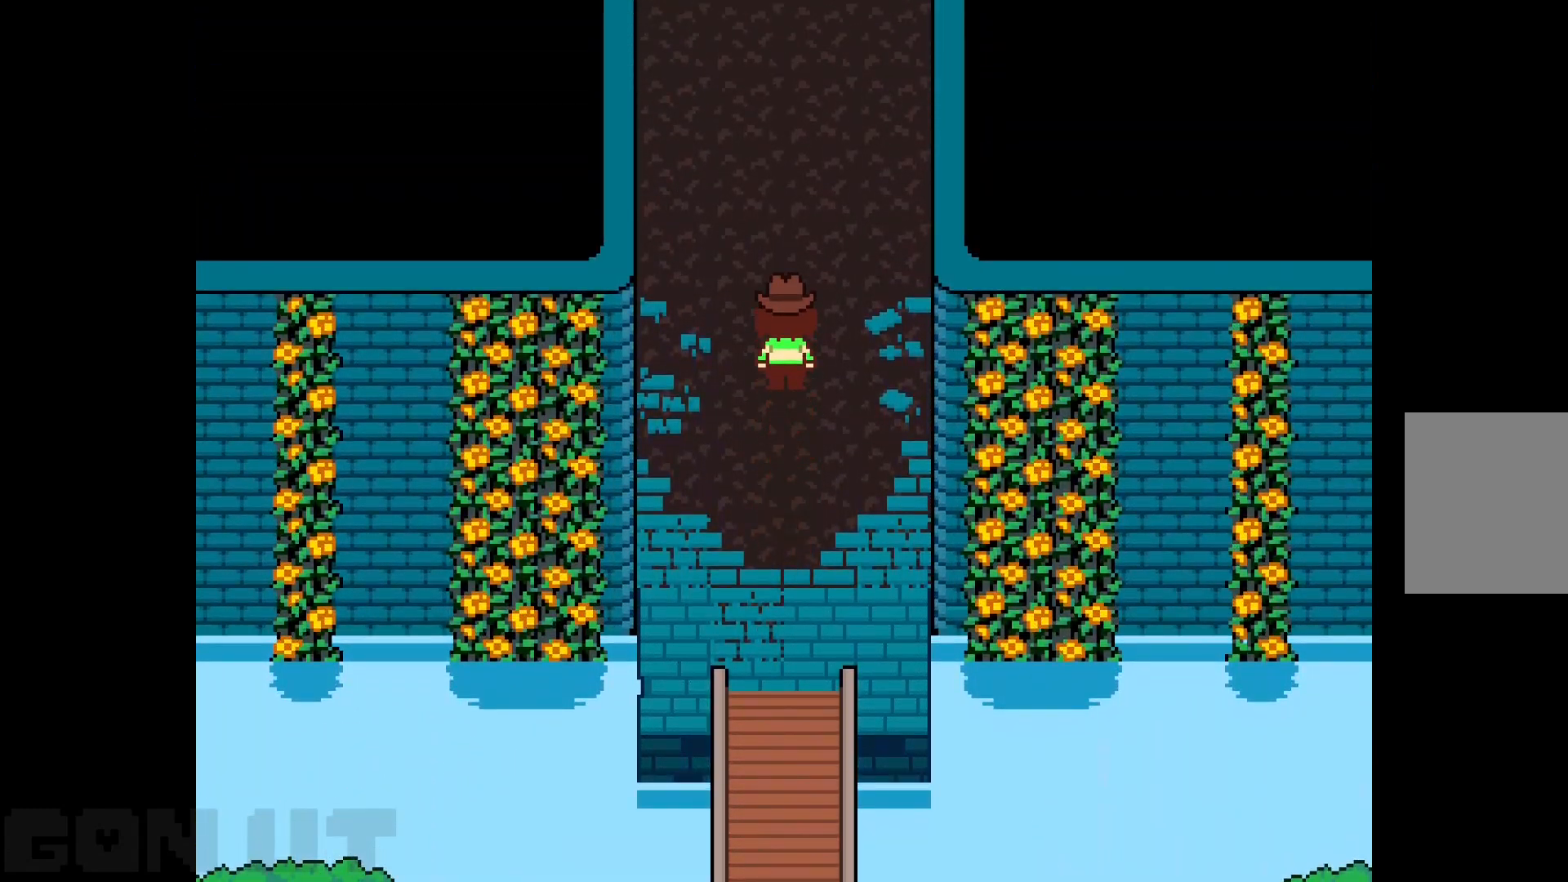
{"keys": ["c", "up"], "events": []}
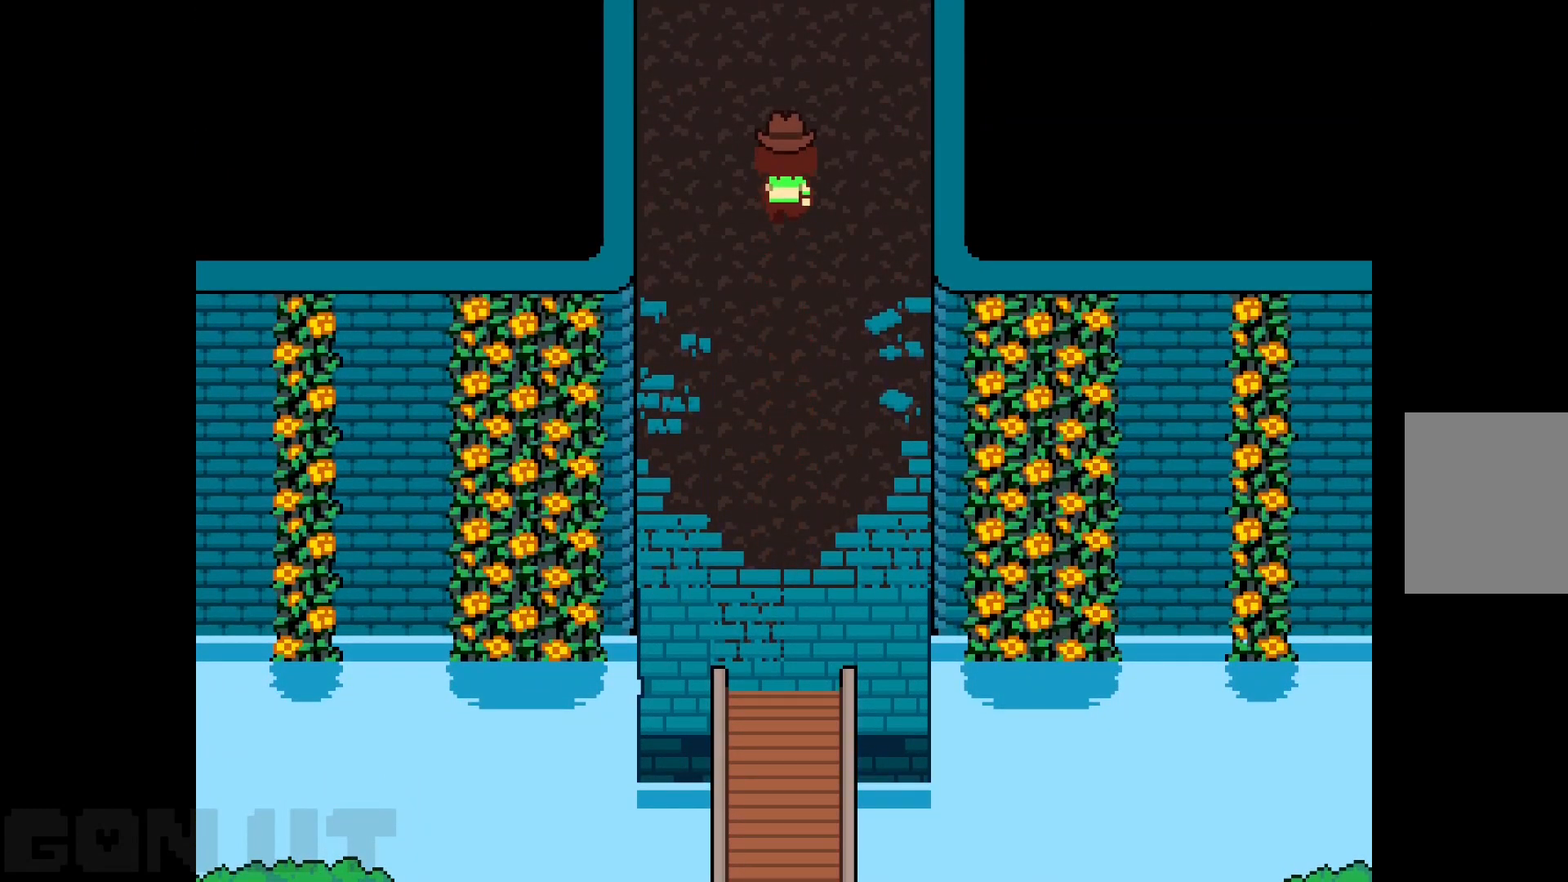
{"keys": ["c", "up"], "events": []}
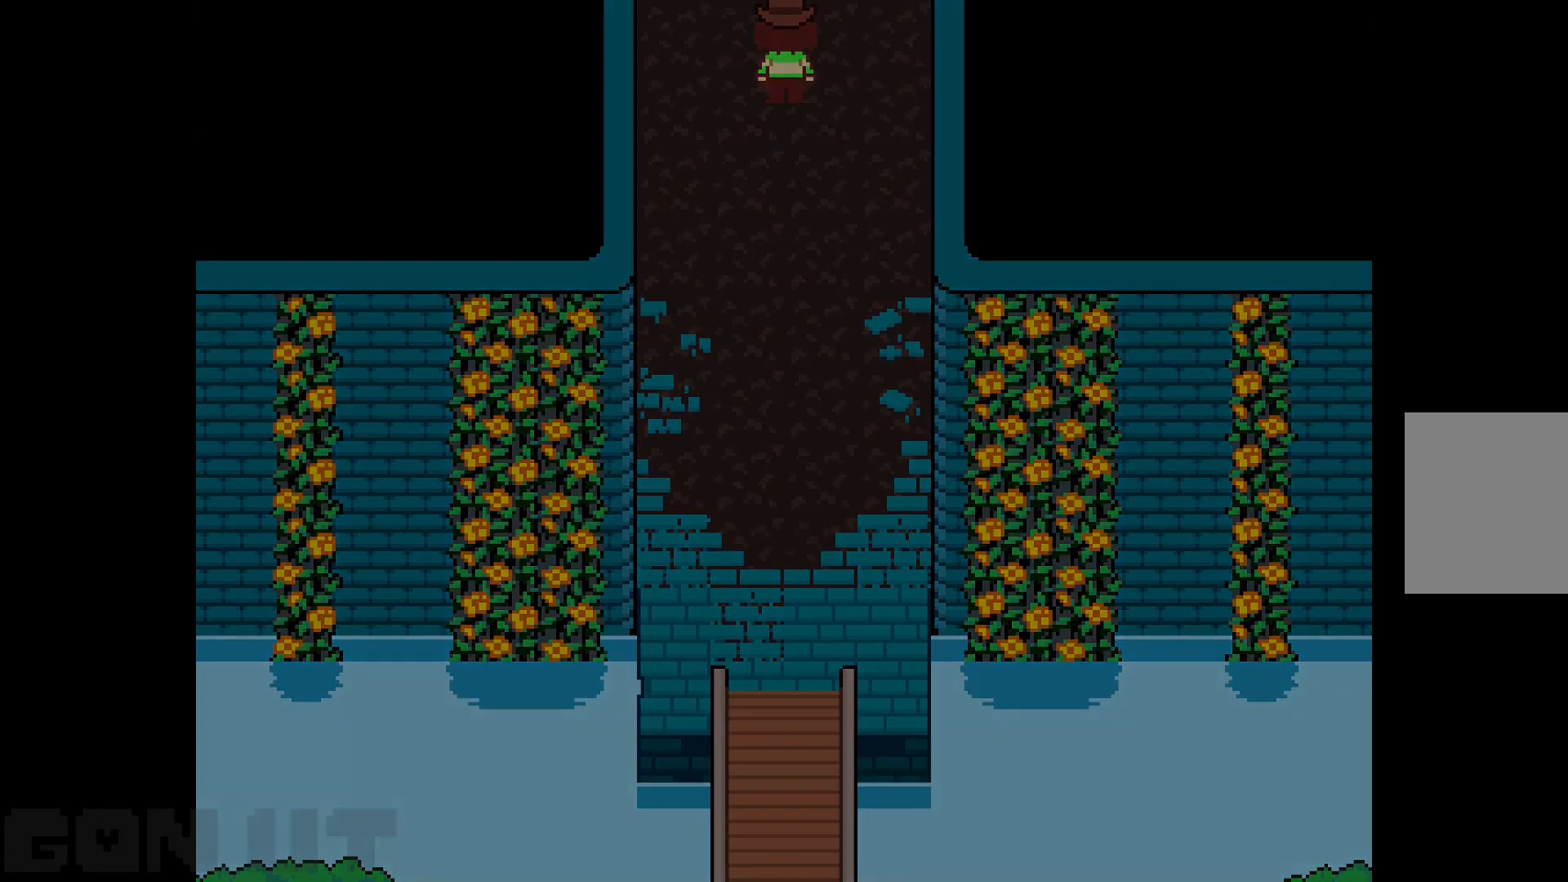
{"keys": ["c", "up"], "events": []}
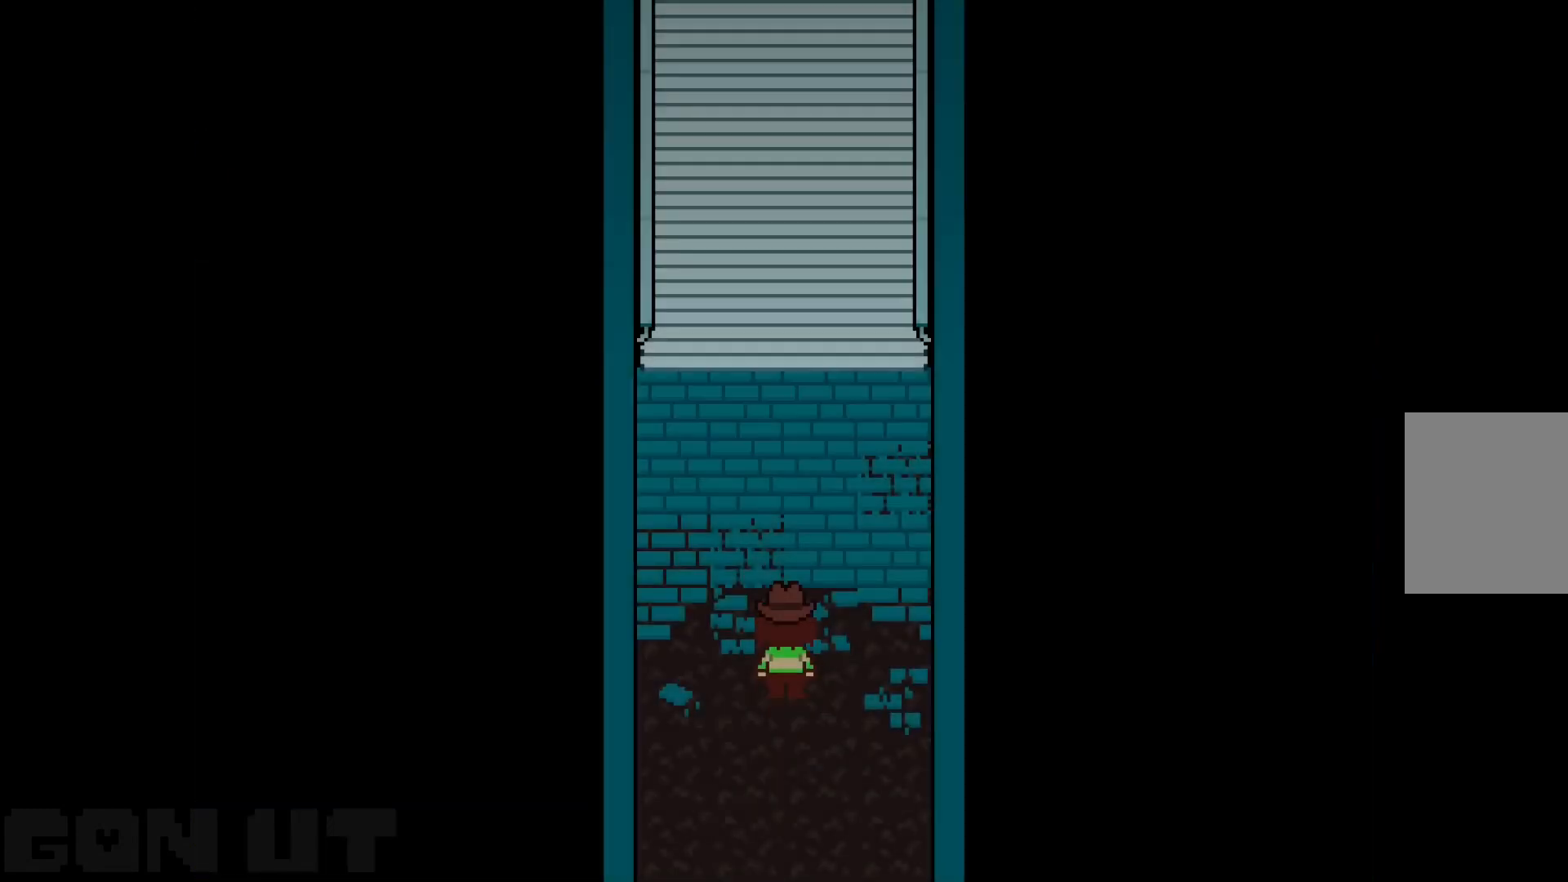
{"keys": ["c", "up"], "events": []}
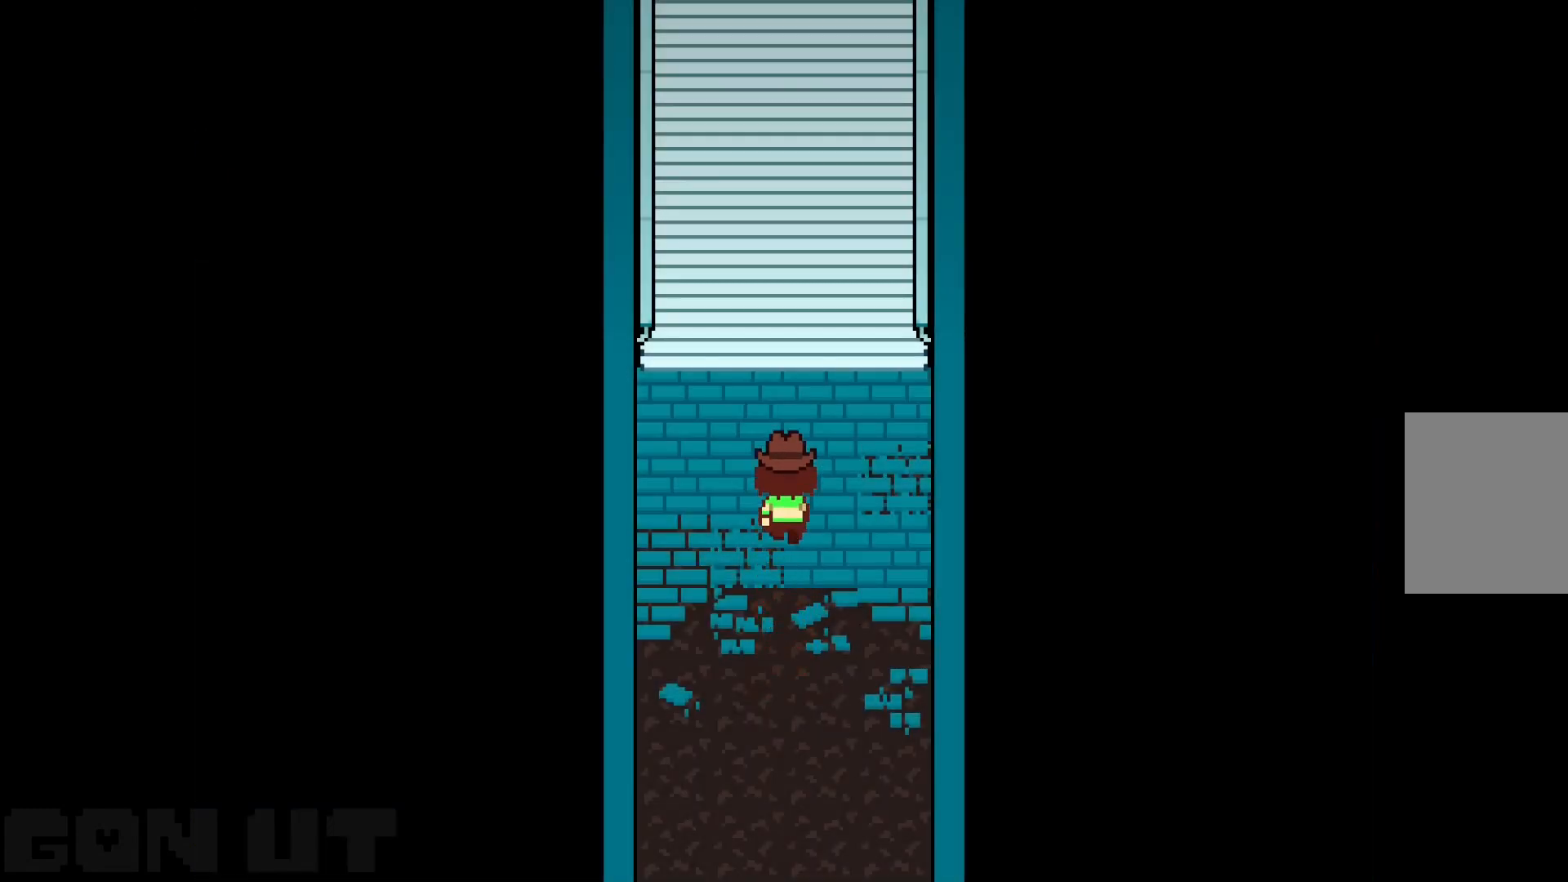
{"keys": ["c", "up"], "events": []}
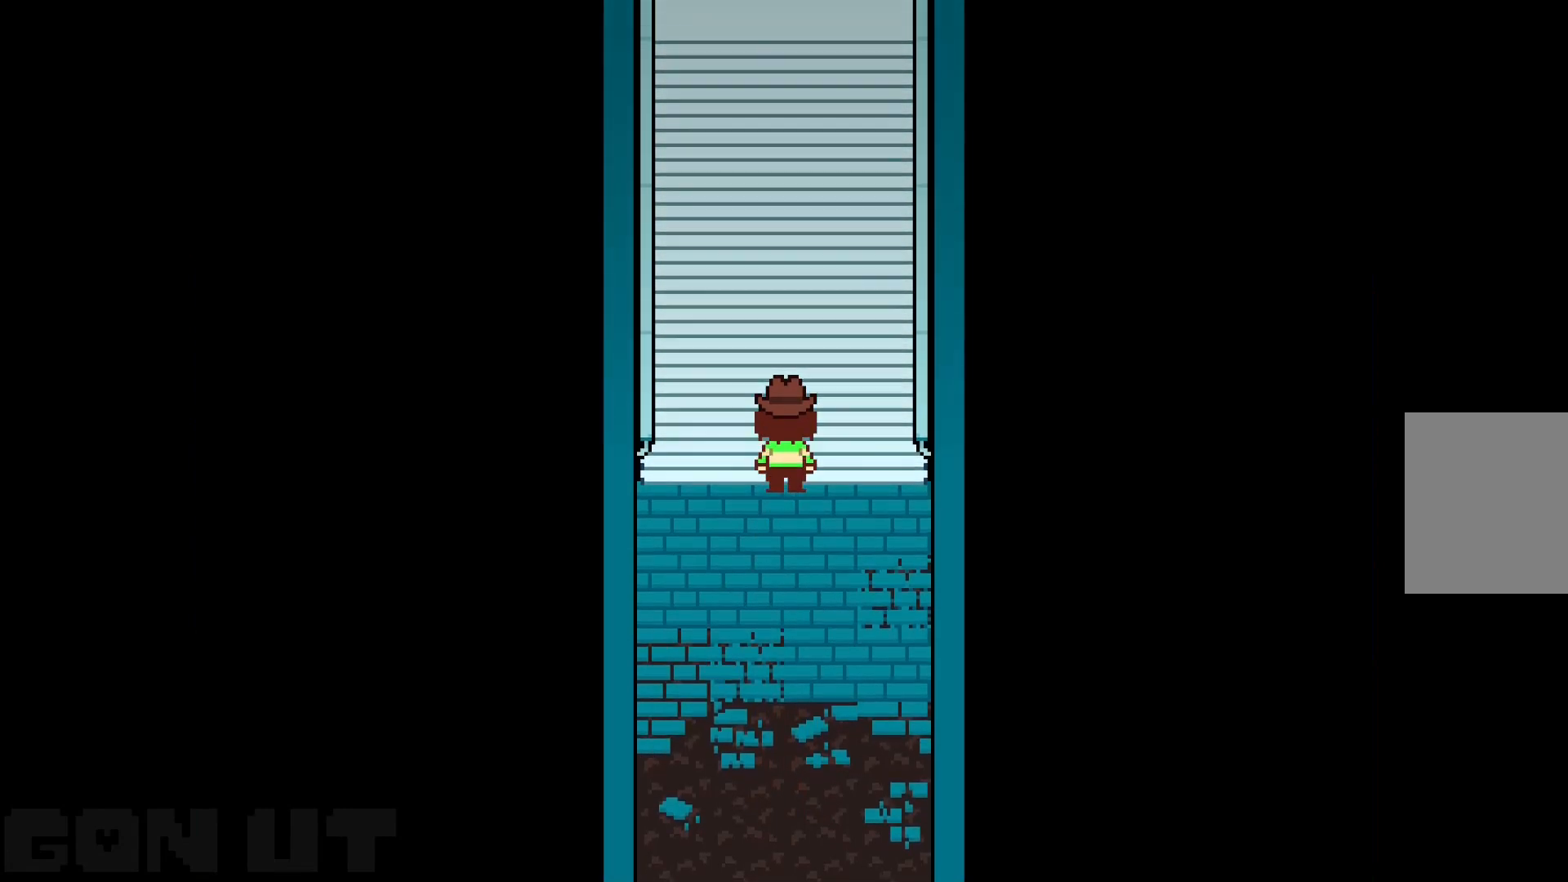
{"keys": ["c", "up"], "events": []}
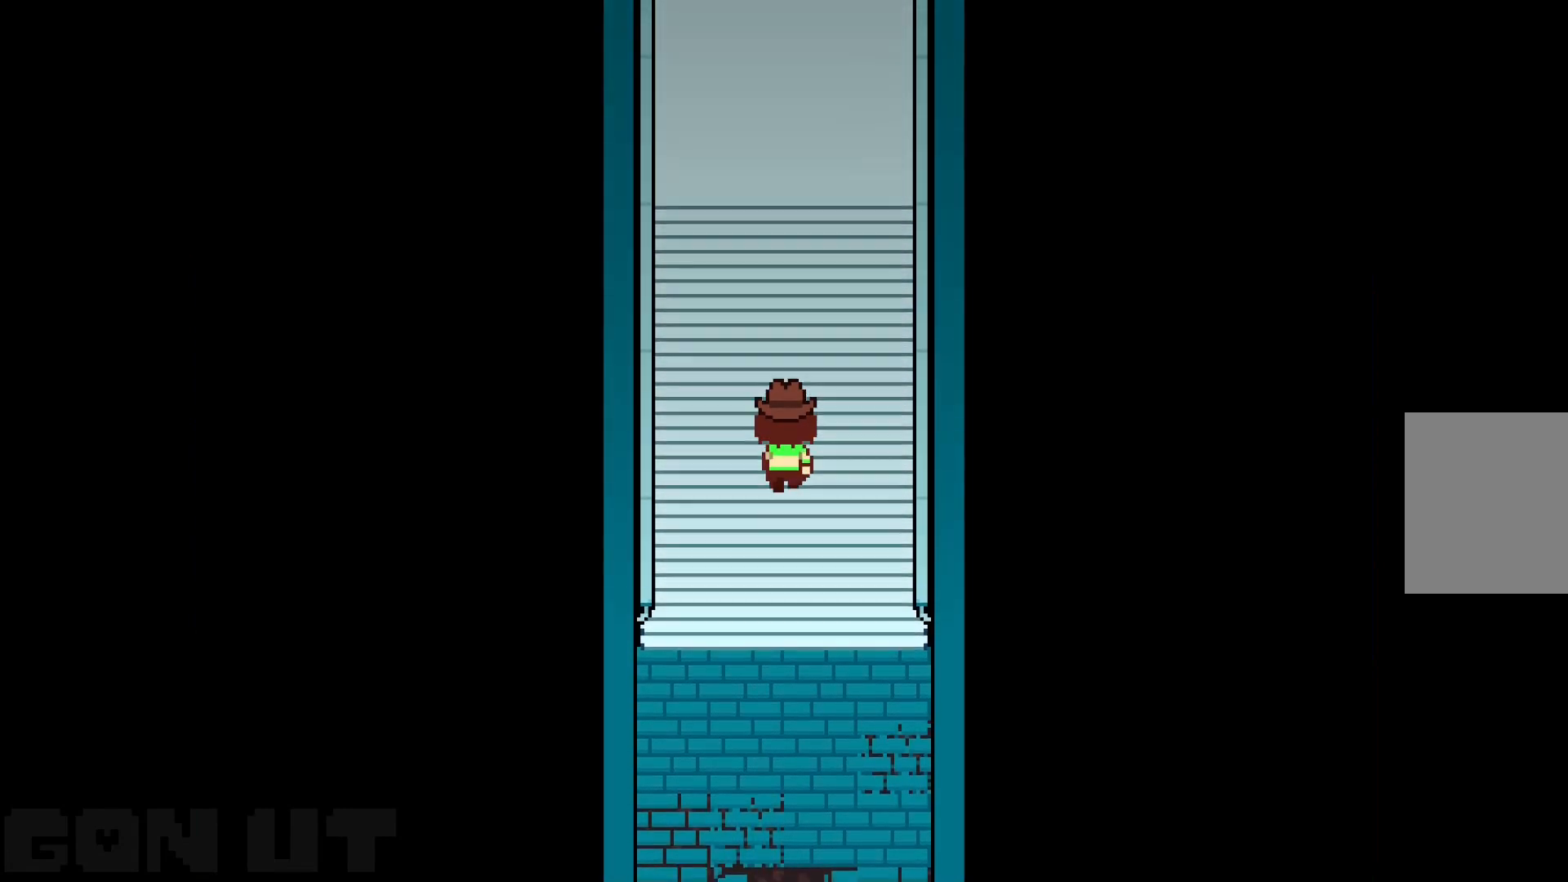
{"keys": ["c", "up"], "events": []}
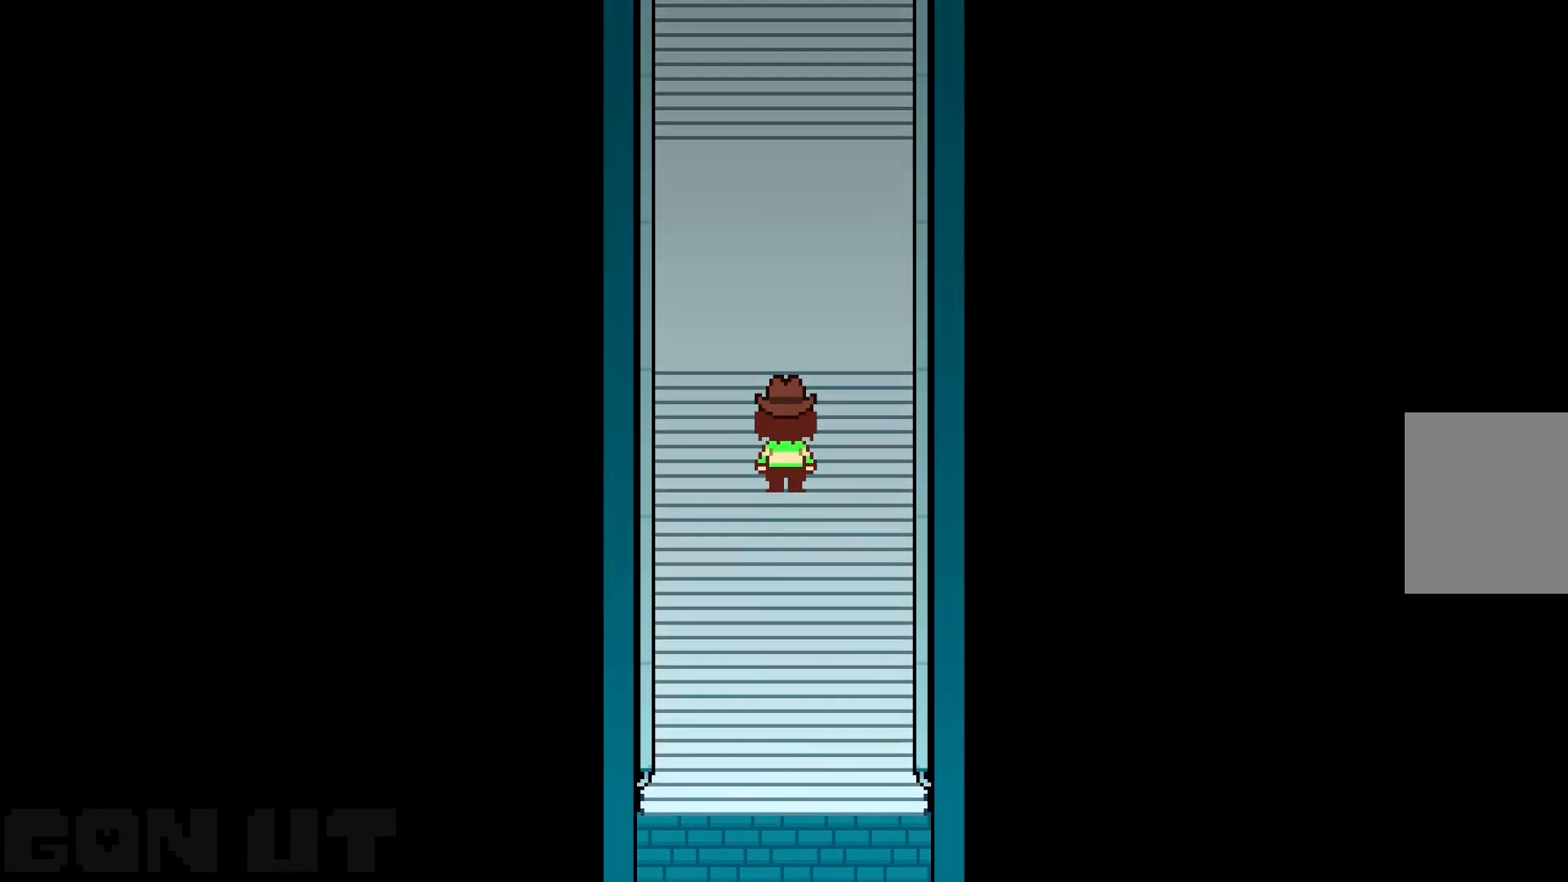
{"keys": ["c", "up"], "events": []}
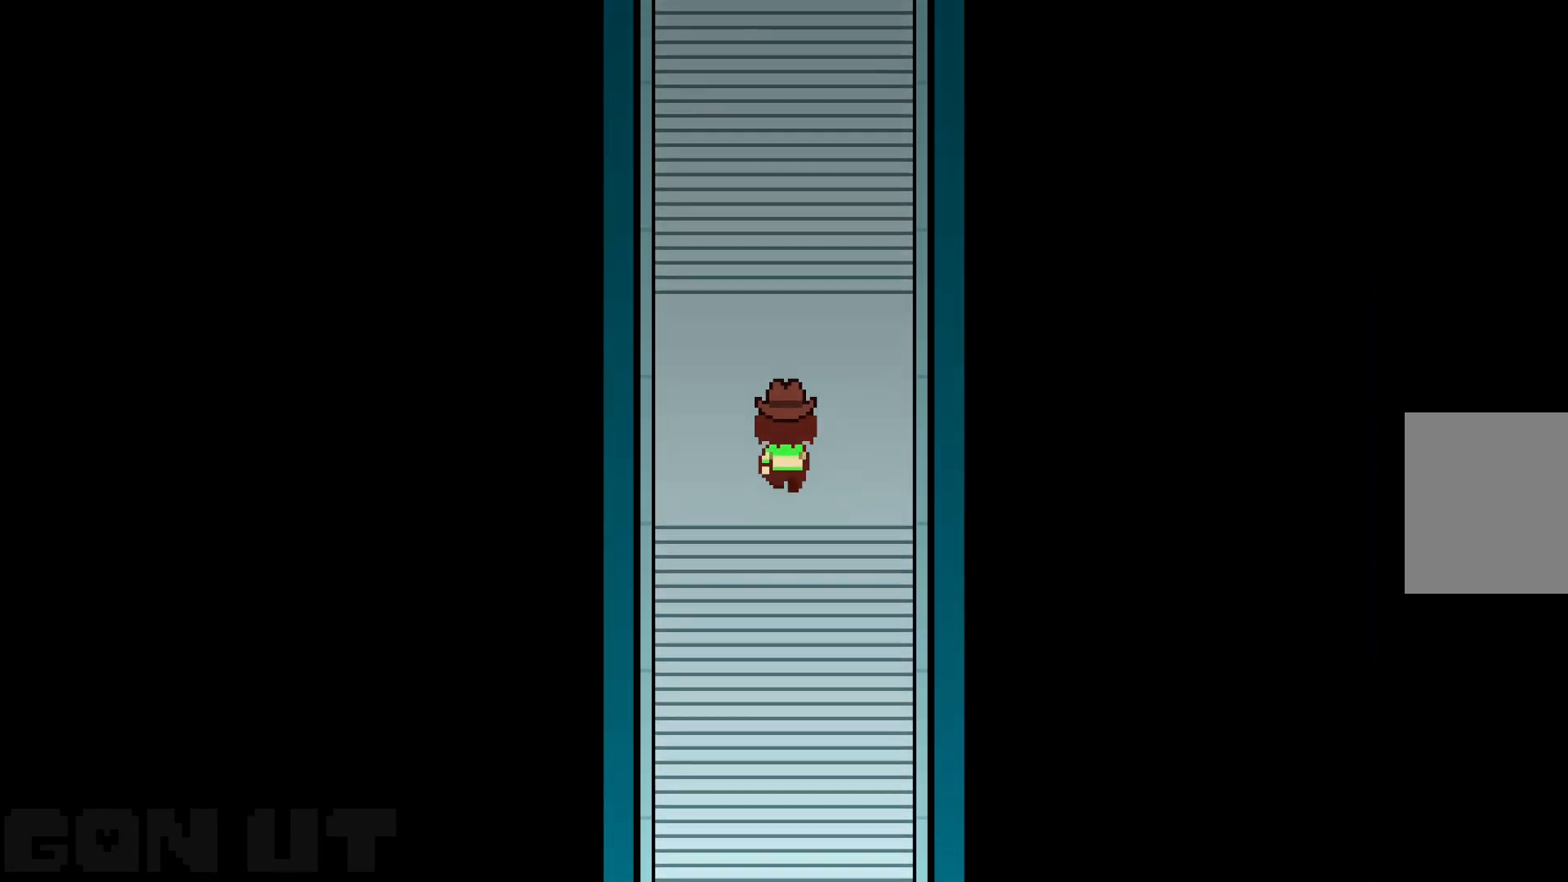
{"keys": ["c", "up"], "events": []}
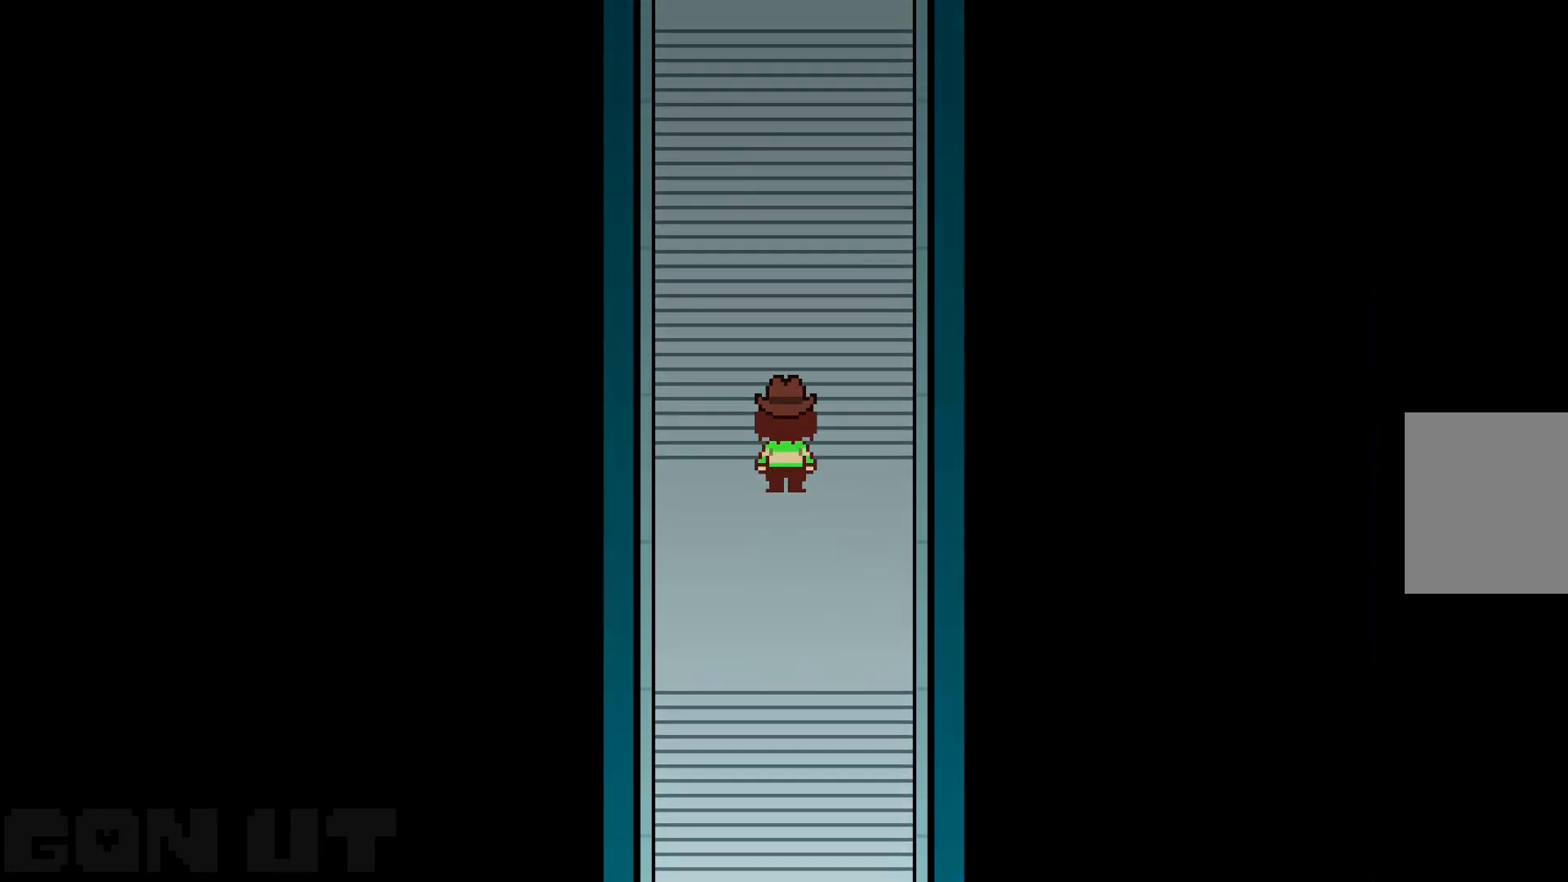
{"keys": ["c", "up"], "events": []}
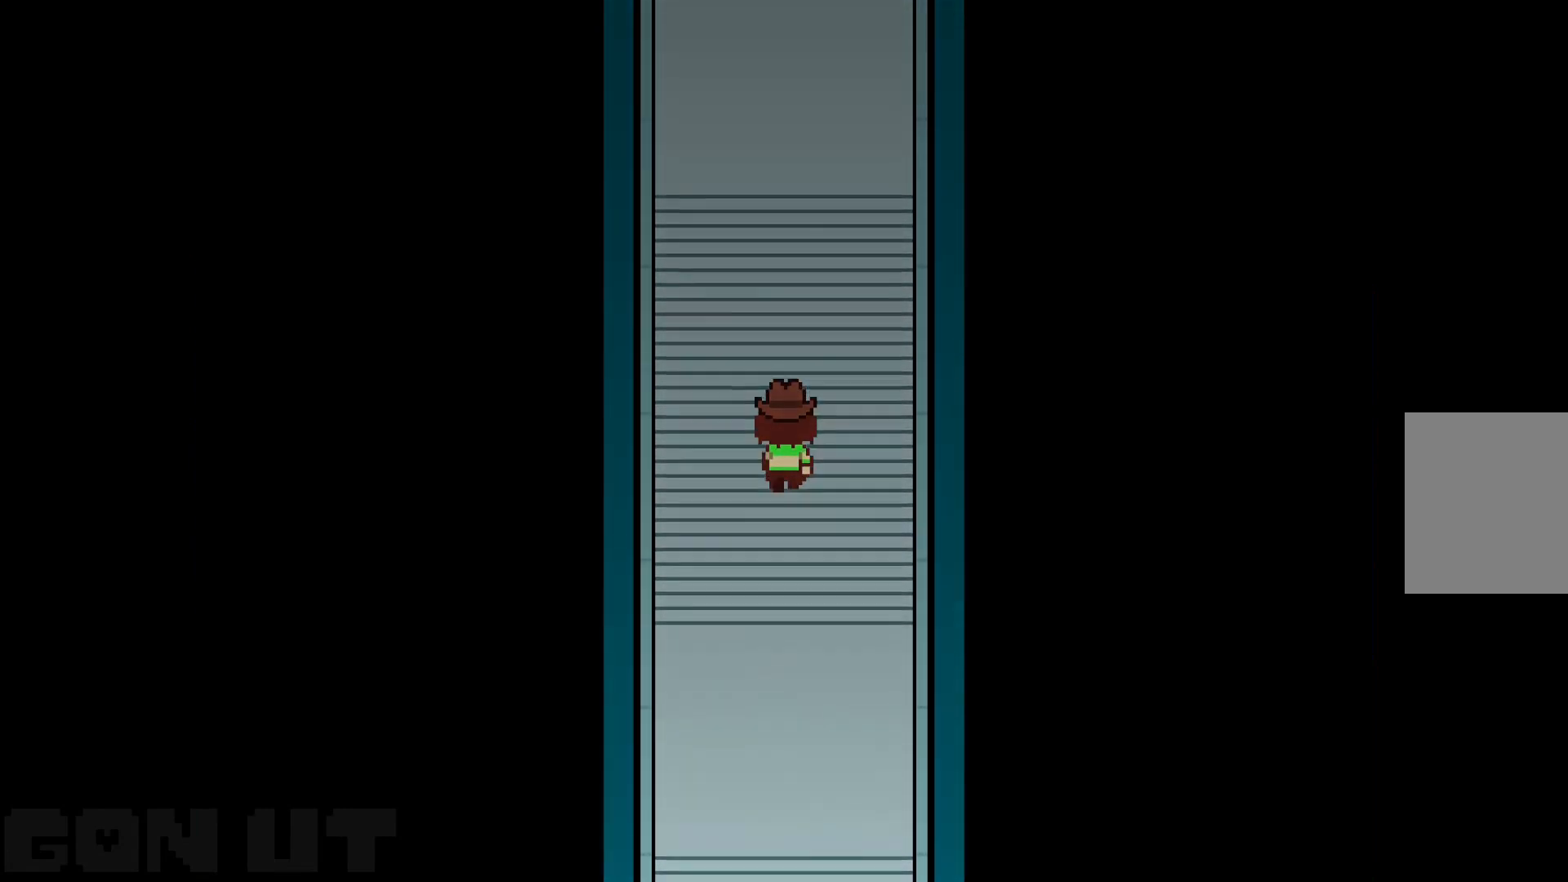
{"keys": ["c", "up"], "events": []}
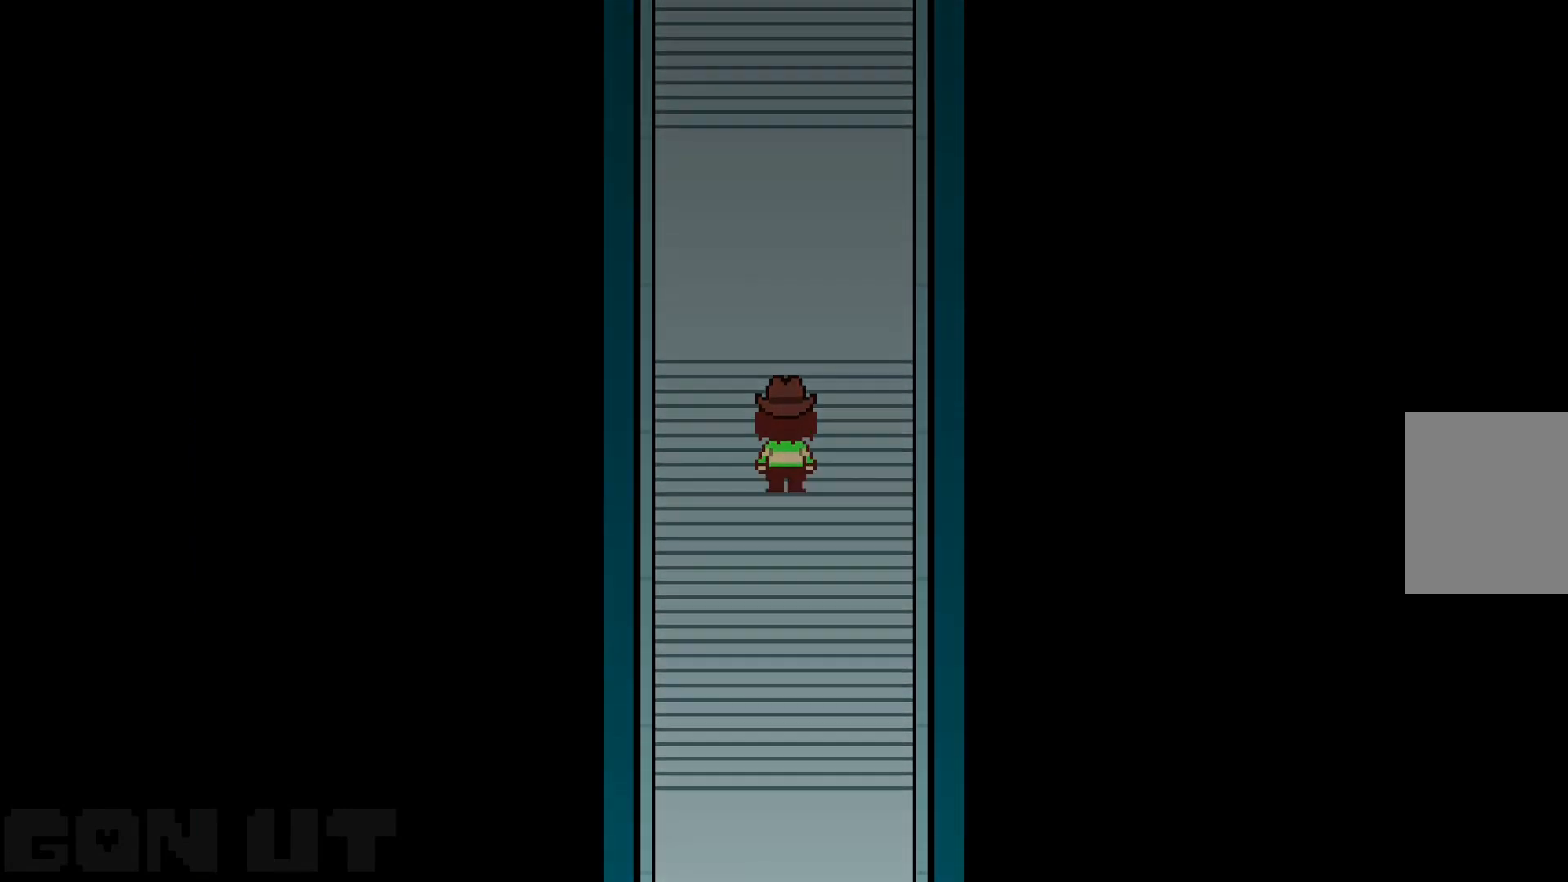
{"keys": ["c", "up"], "events": []}
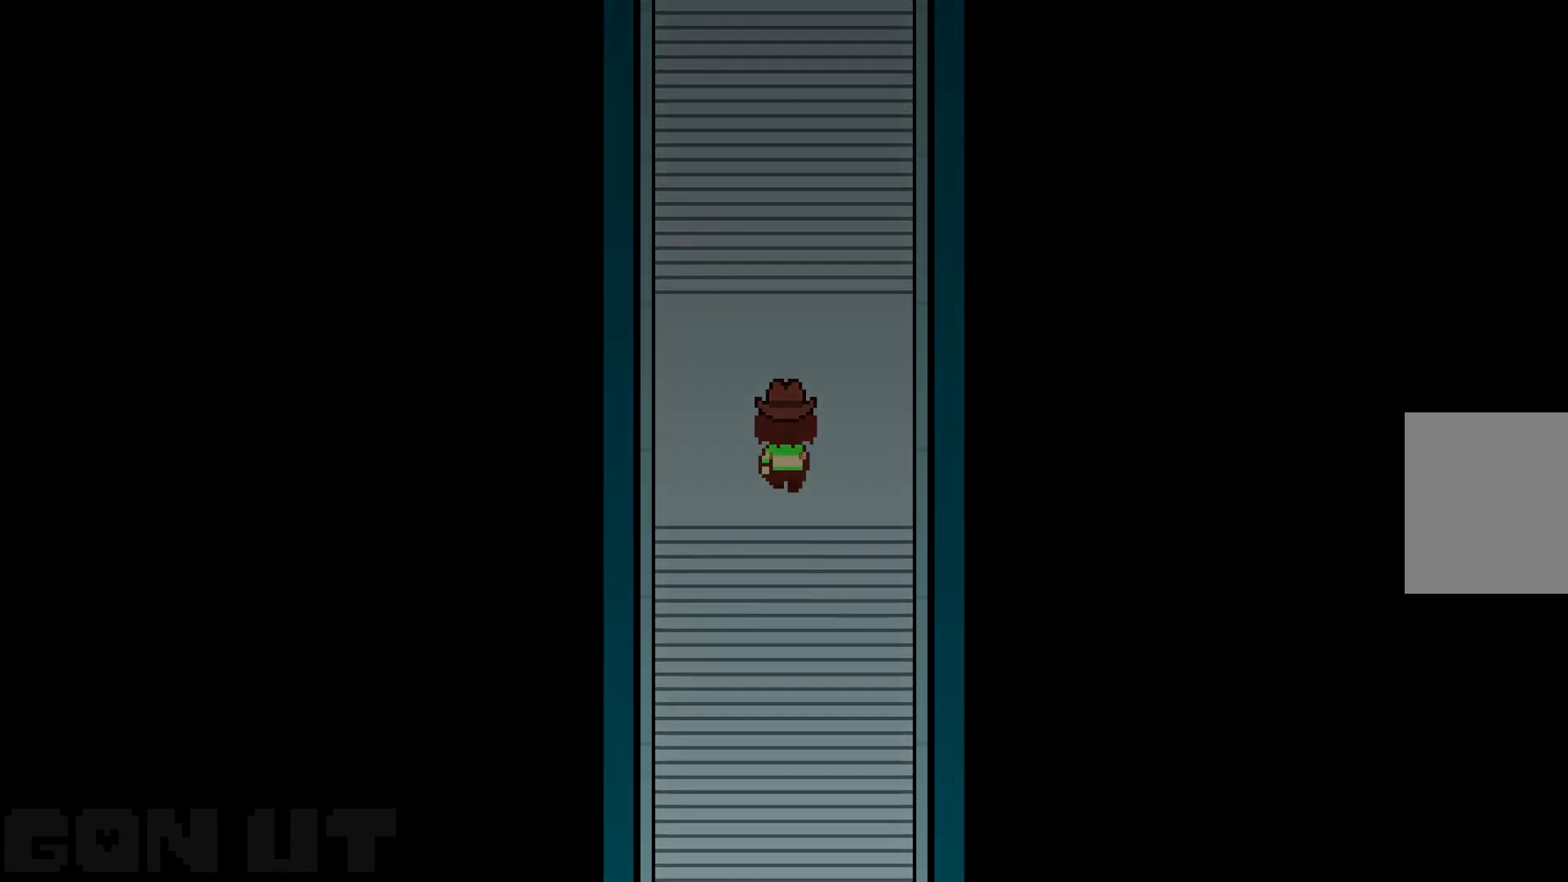
{"keys": ["c", "up"], "events": []}
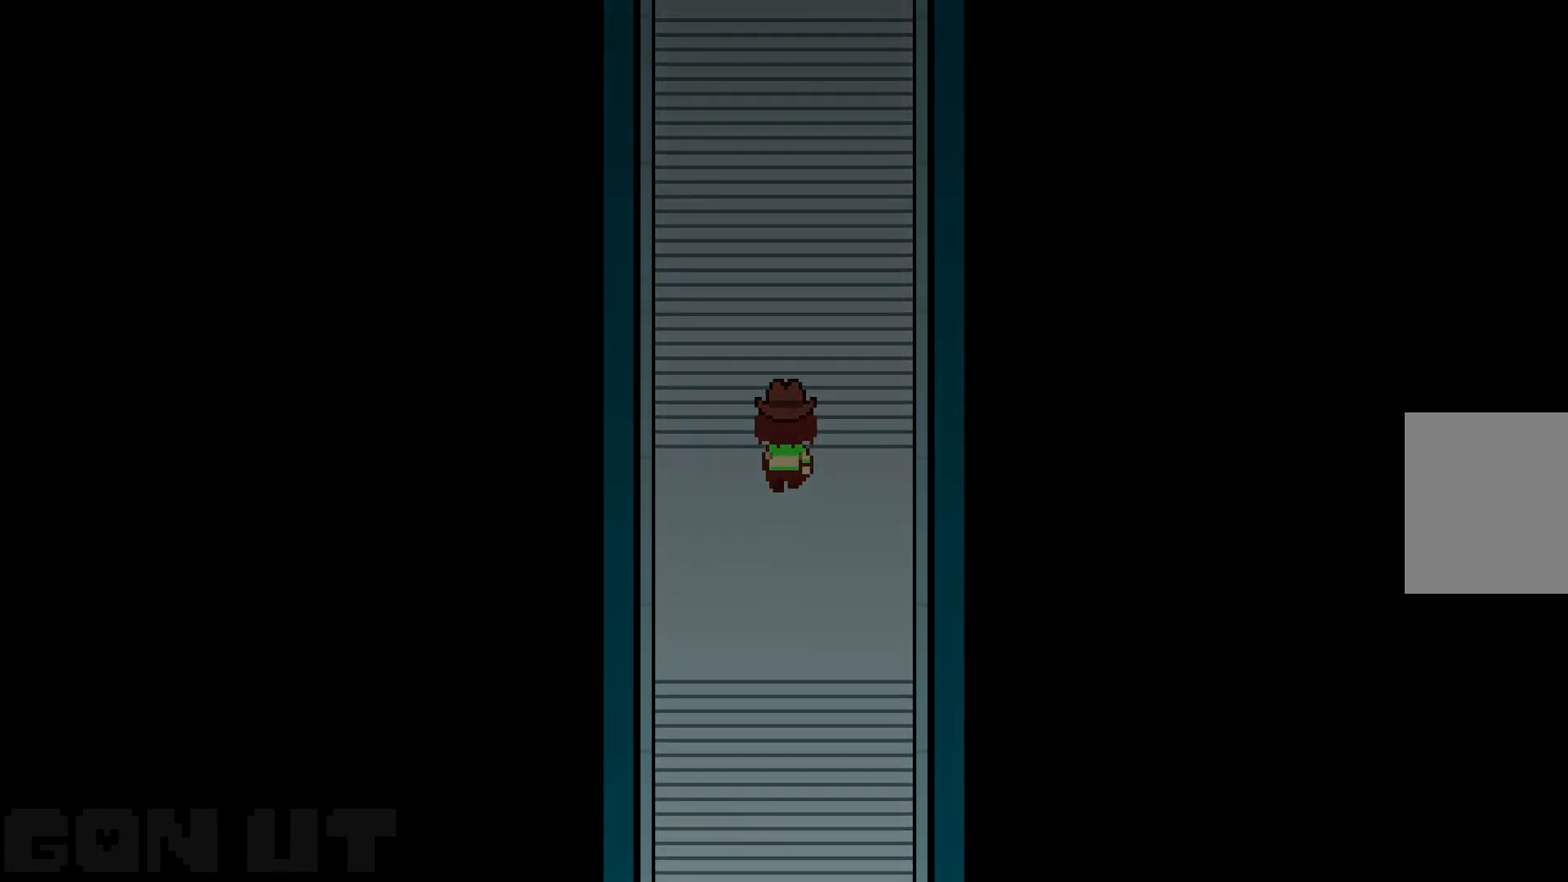
{"keys": ["c", "up"], "events": []}
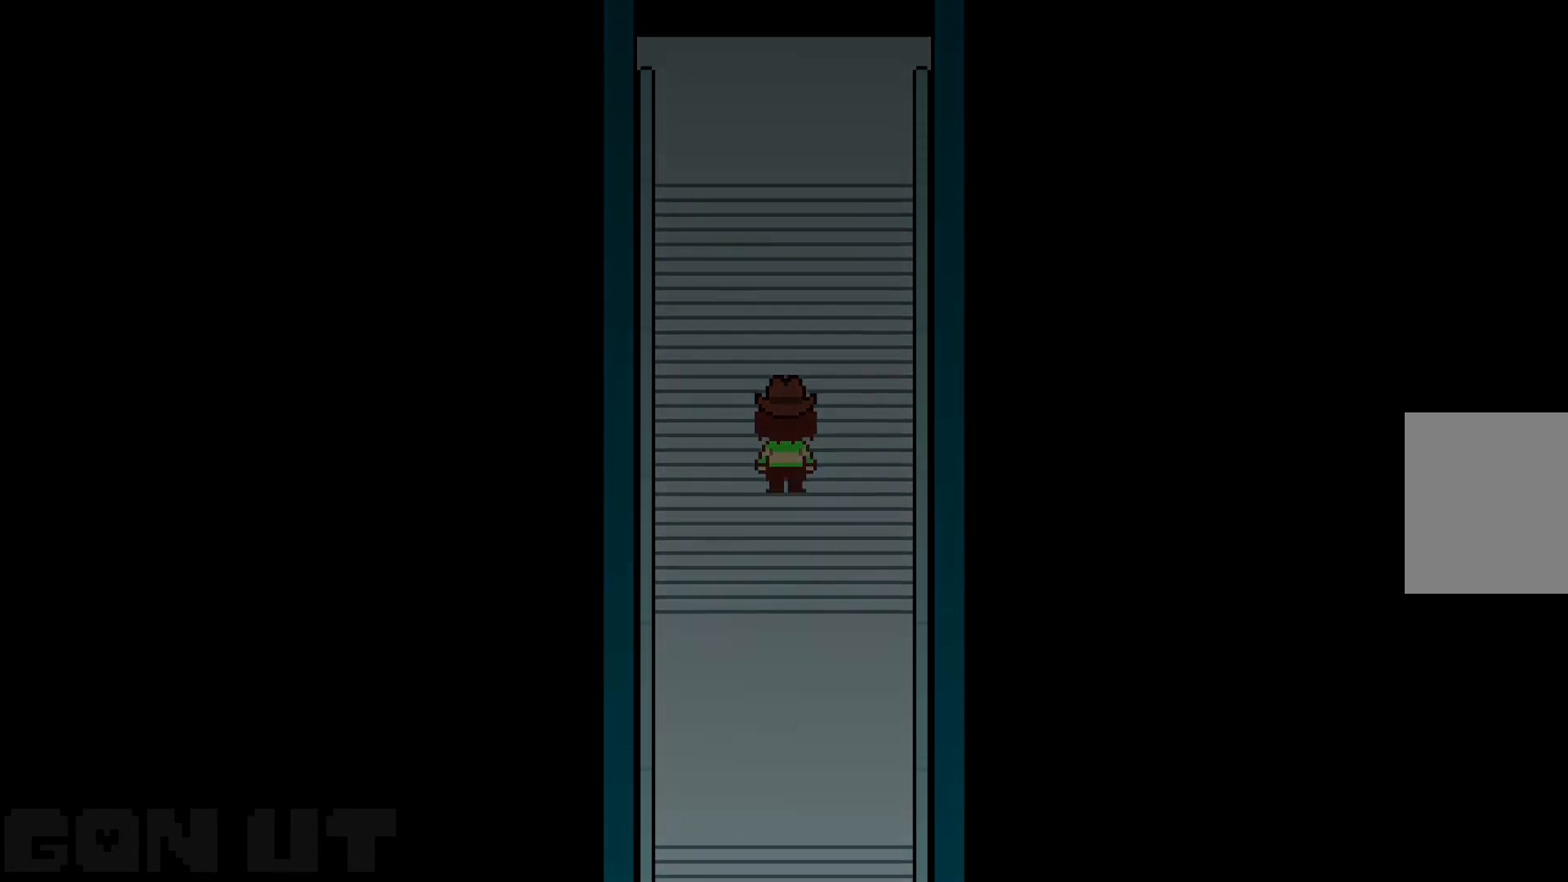
{"keys": ["c", "up"], "events": []}
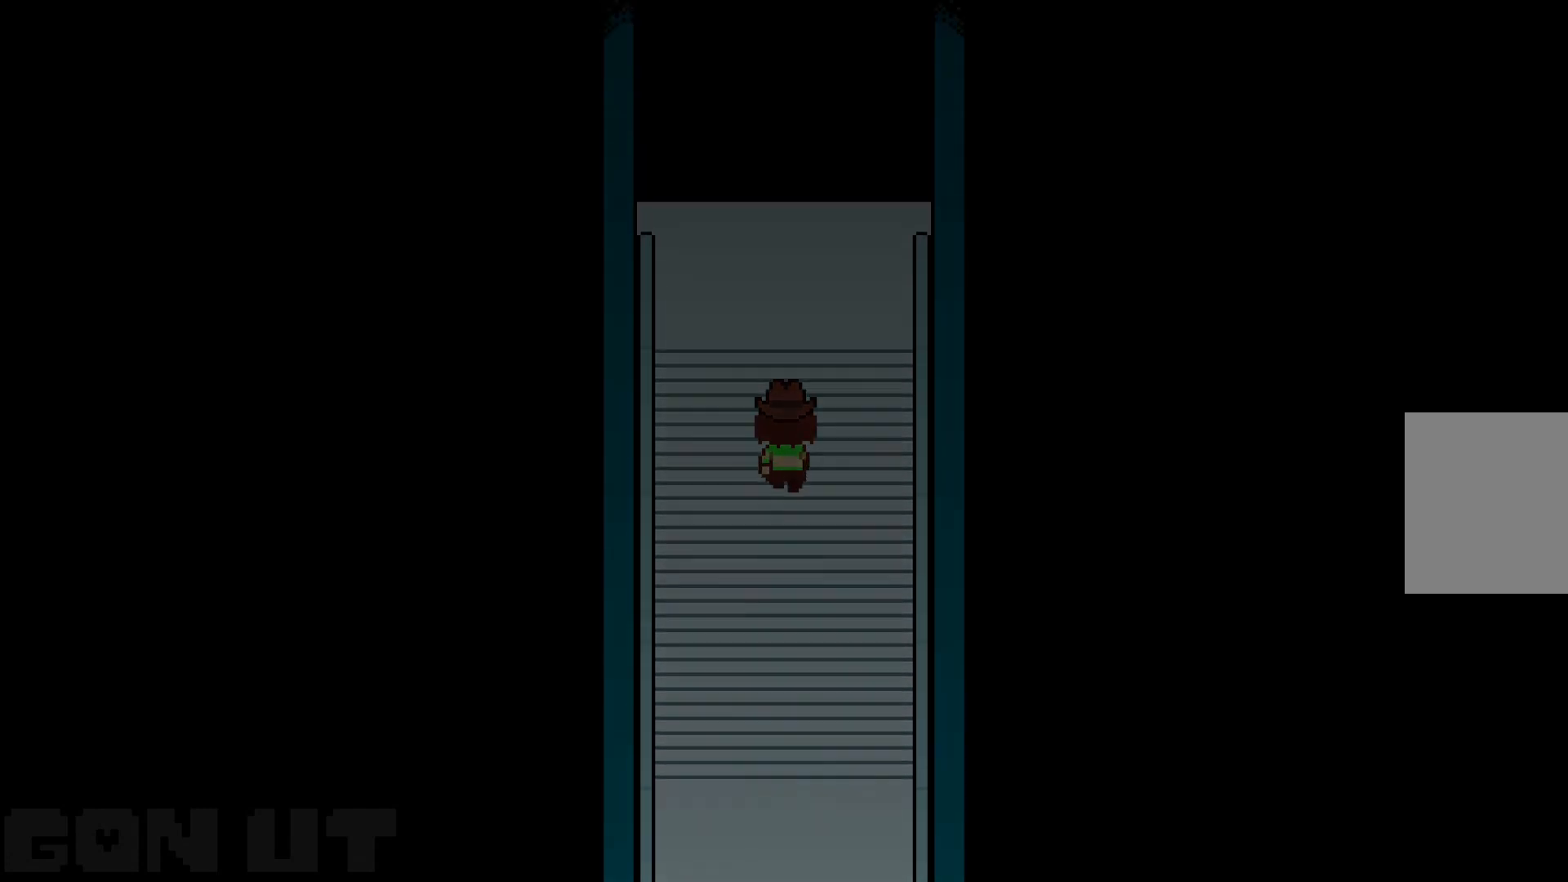
{"keys": ["c", "up"], "events": []}
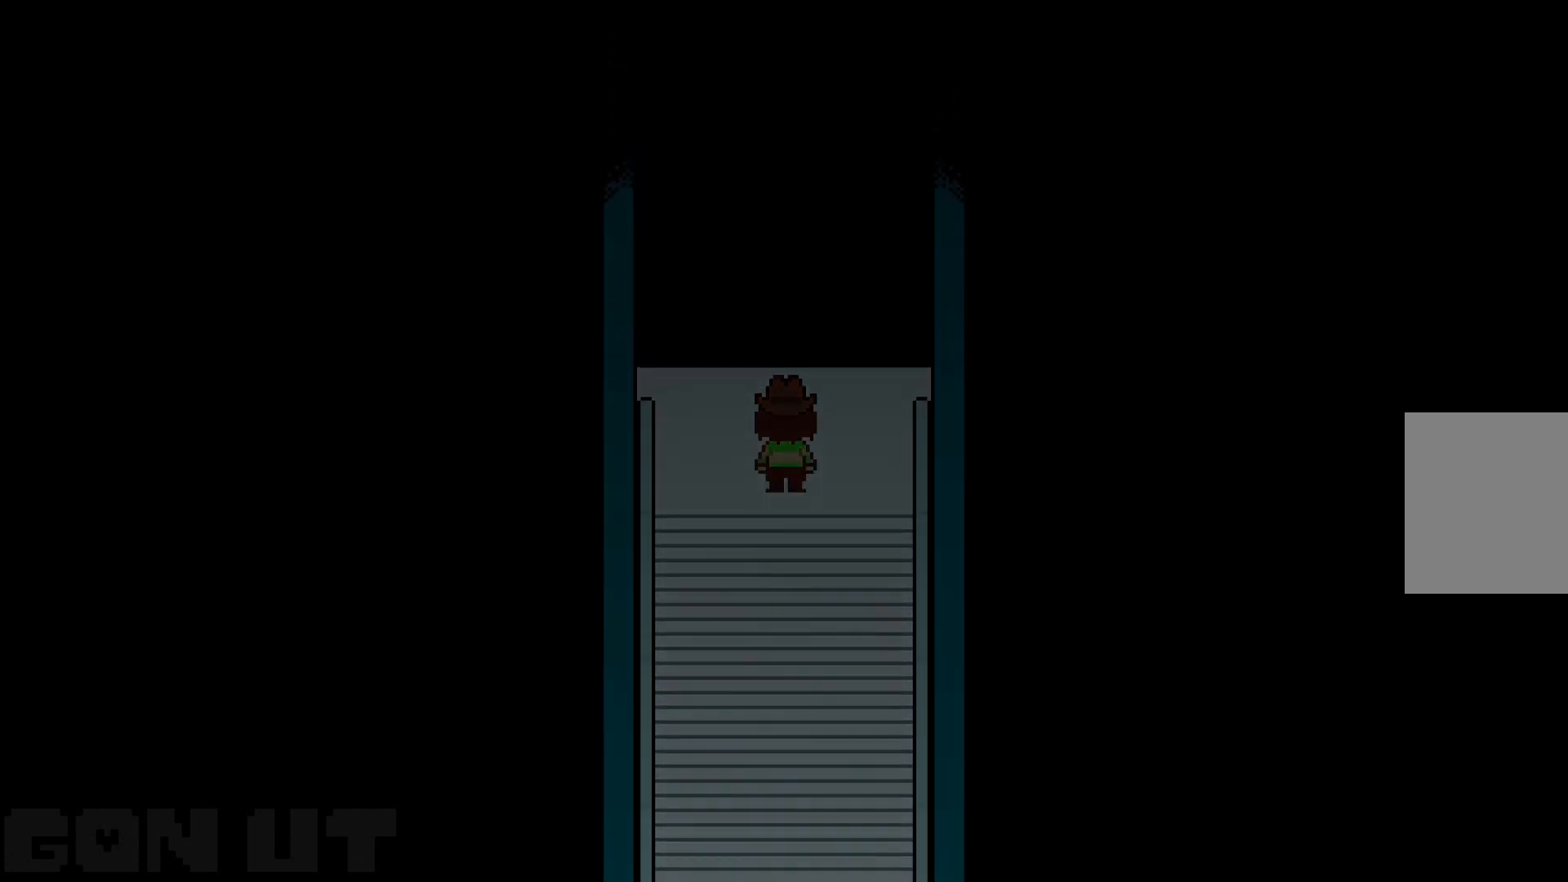
{"keys": ["c", "up"], "events": []}
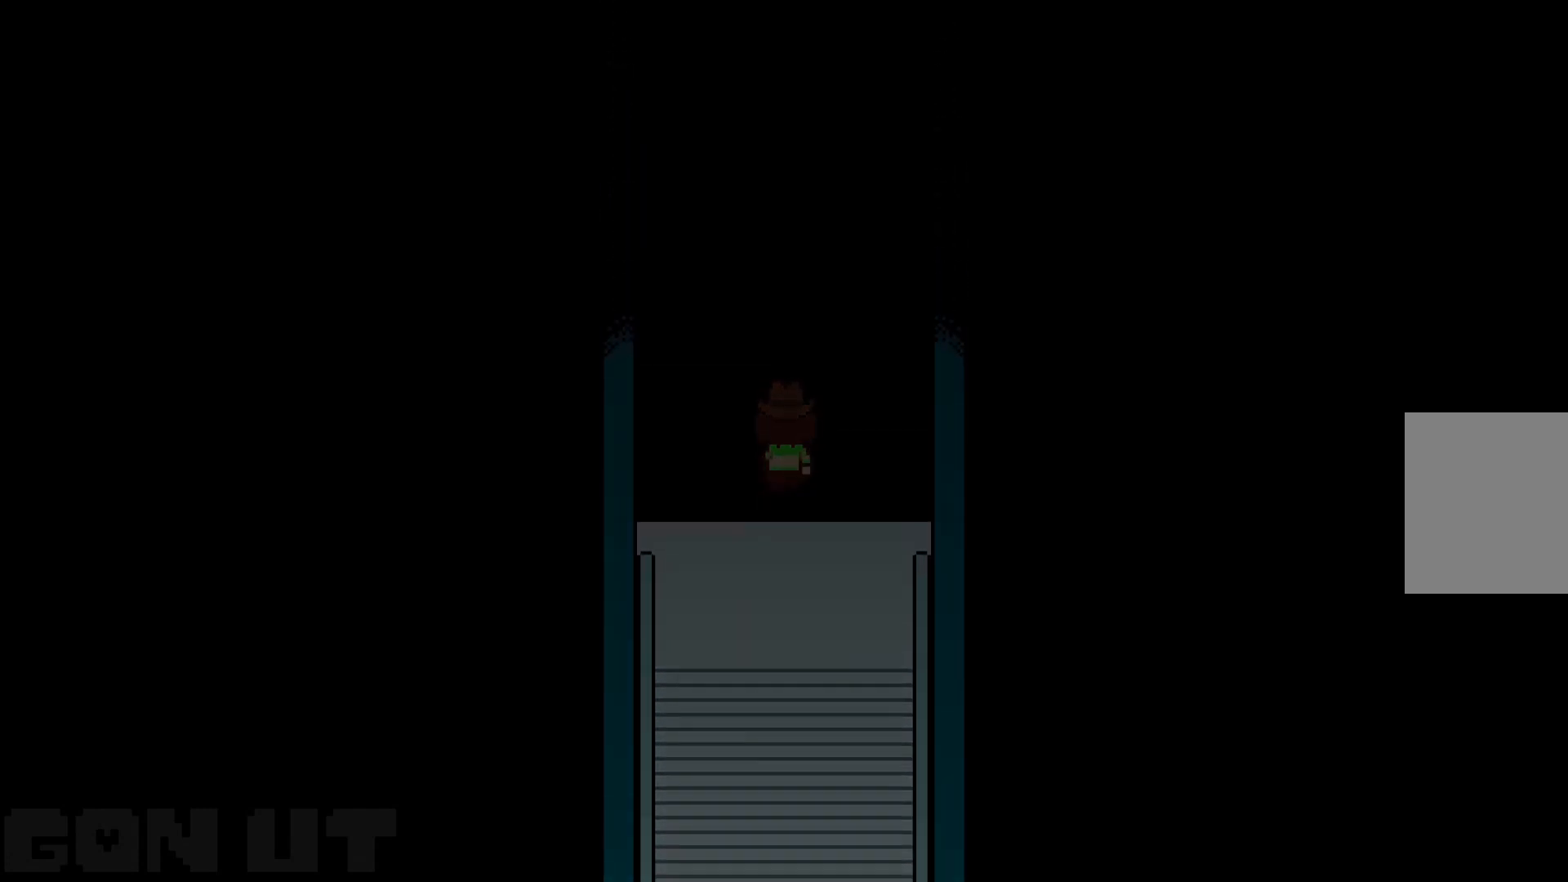
{"keys": ["c", "up"], "events": []}
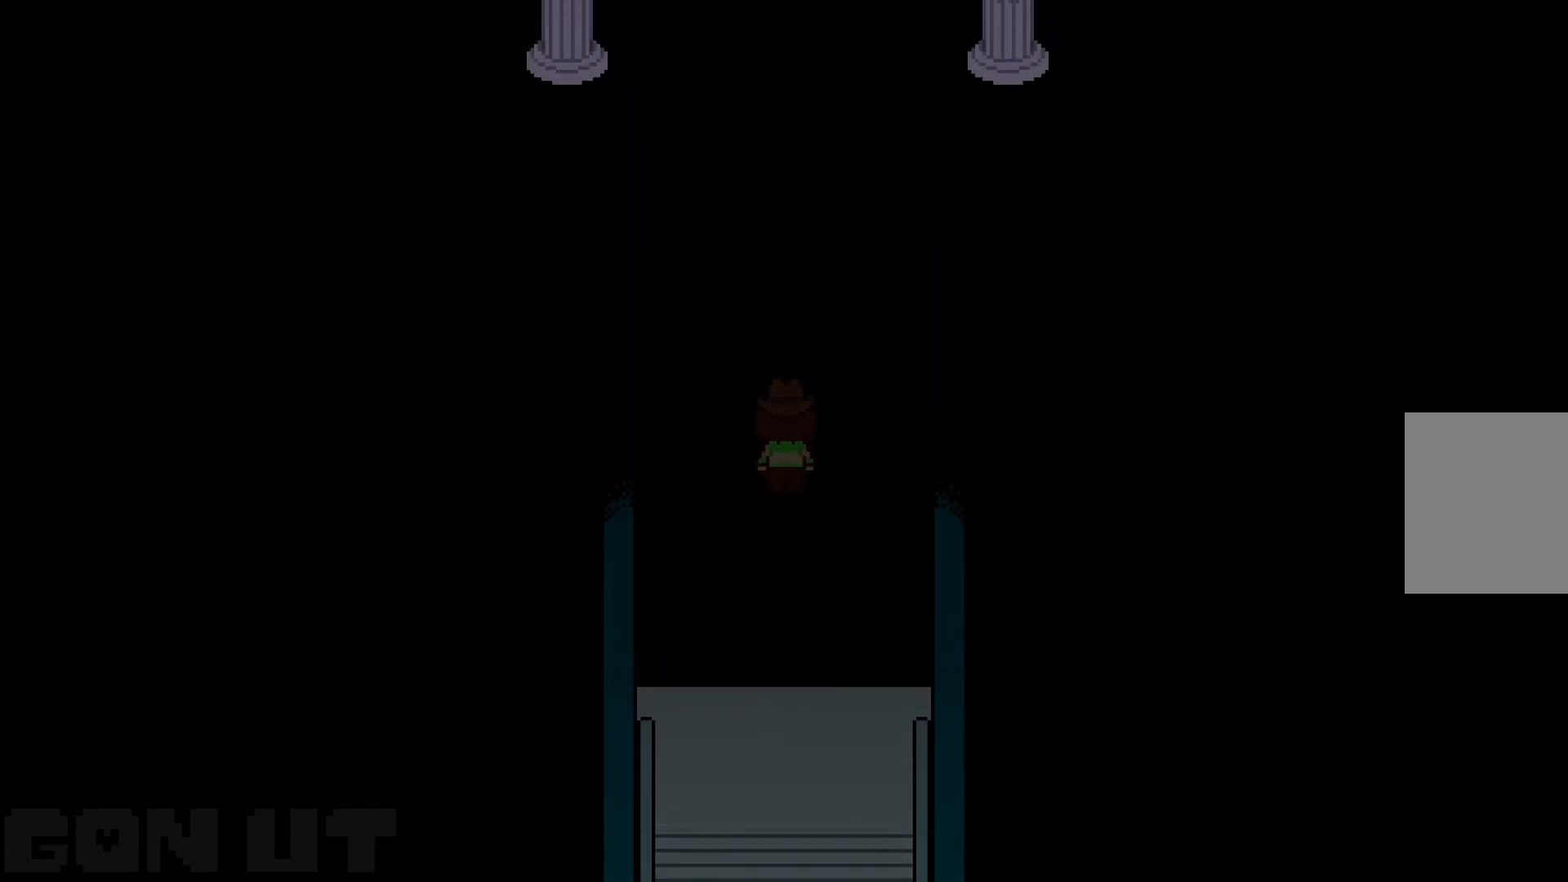
{"keys": ["c", "up"], "events": []}
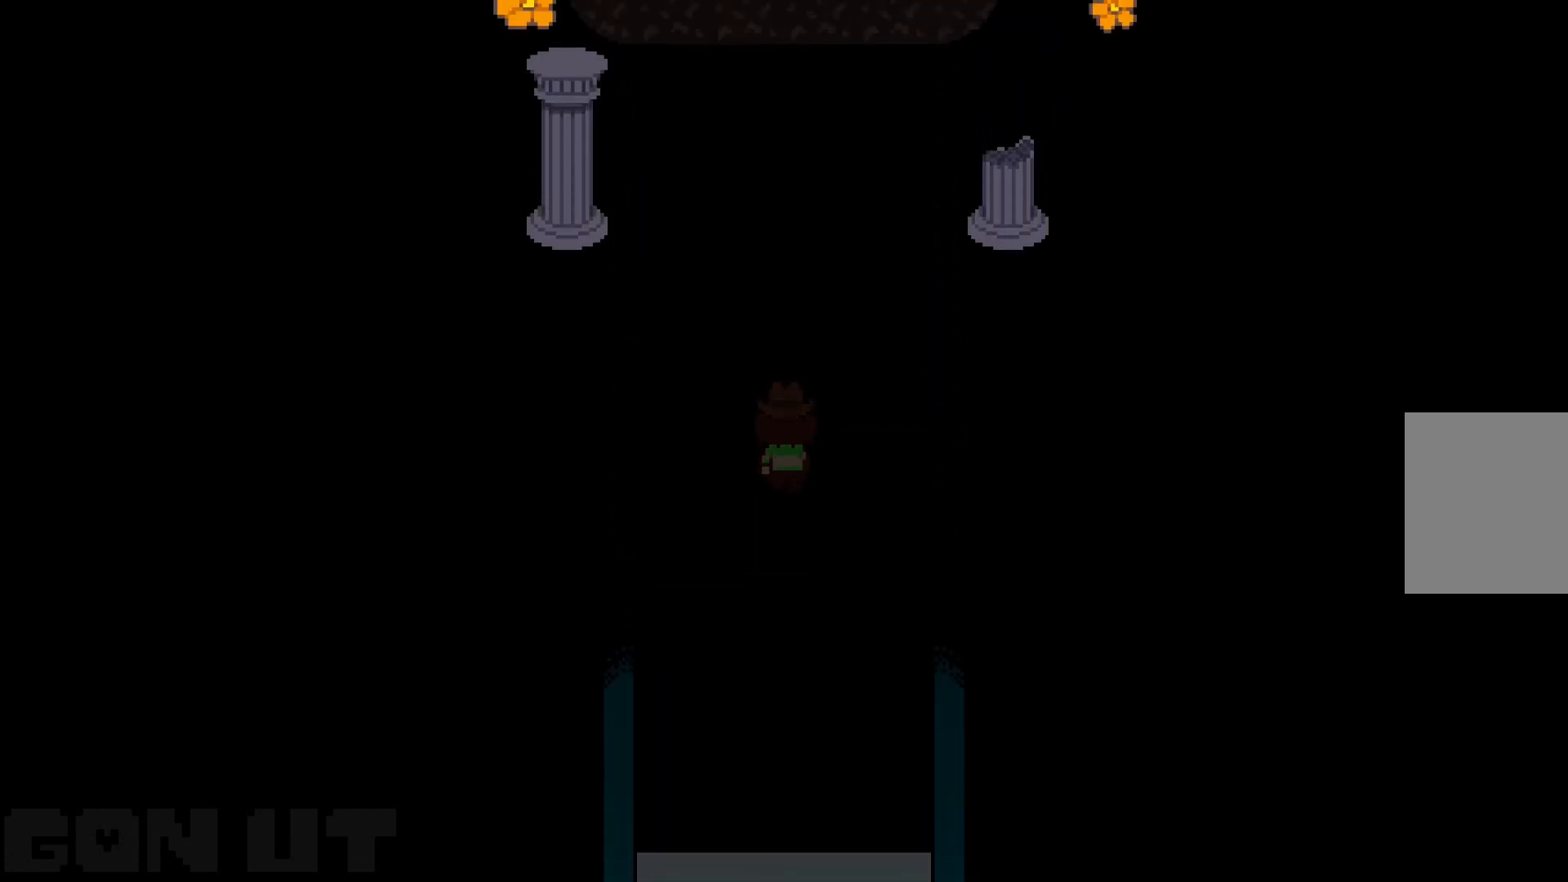
{"keys": ["c", "up"], "events": []}
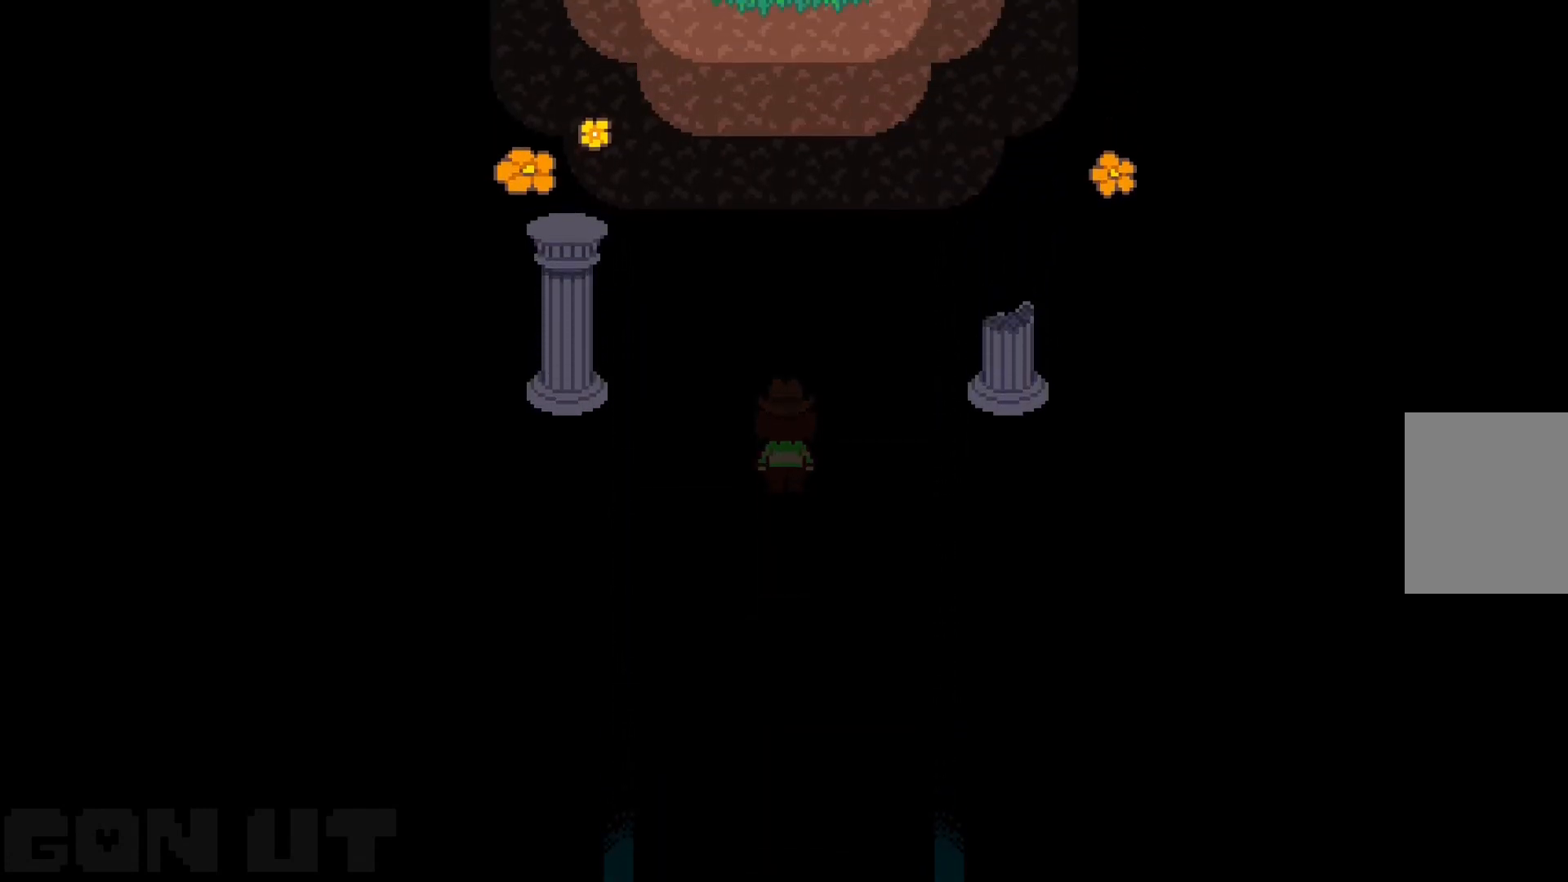
{"keys": ["c", "up"], "events": []}
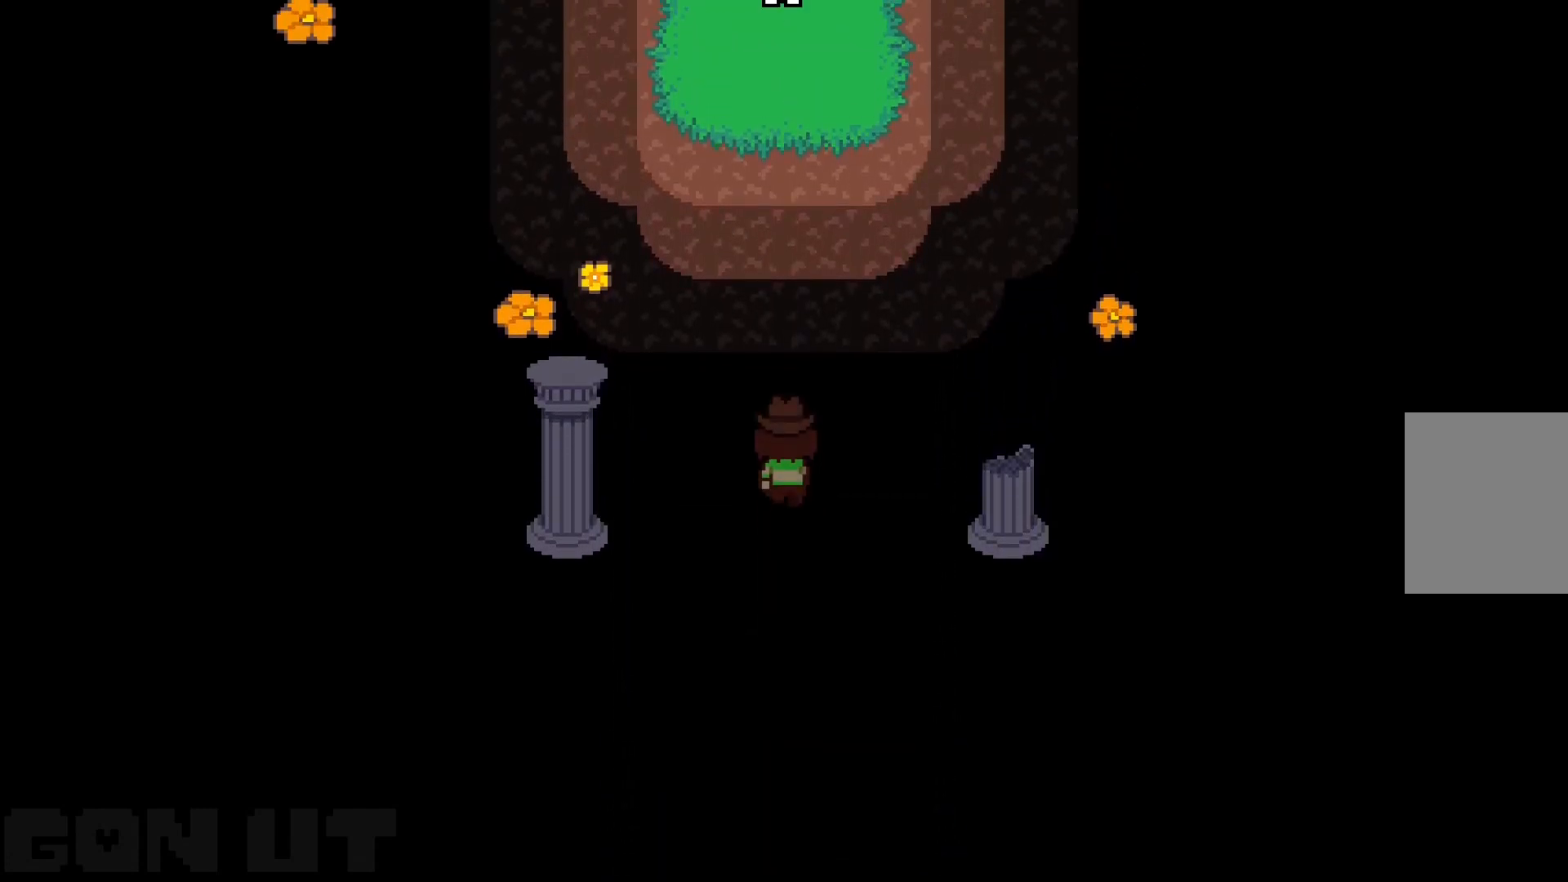
{"keys": ["c", "up"], "events": []}